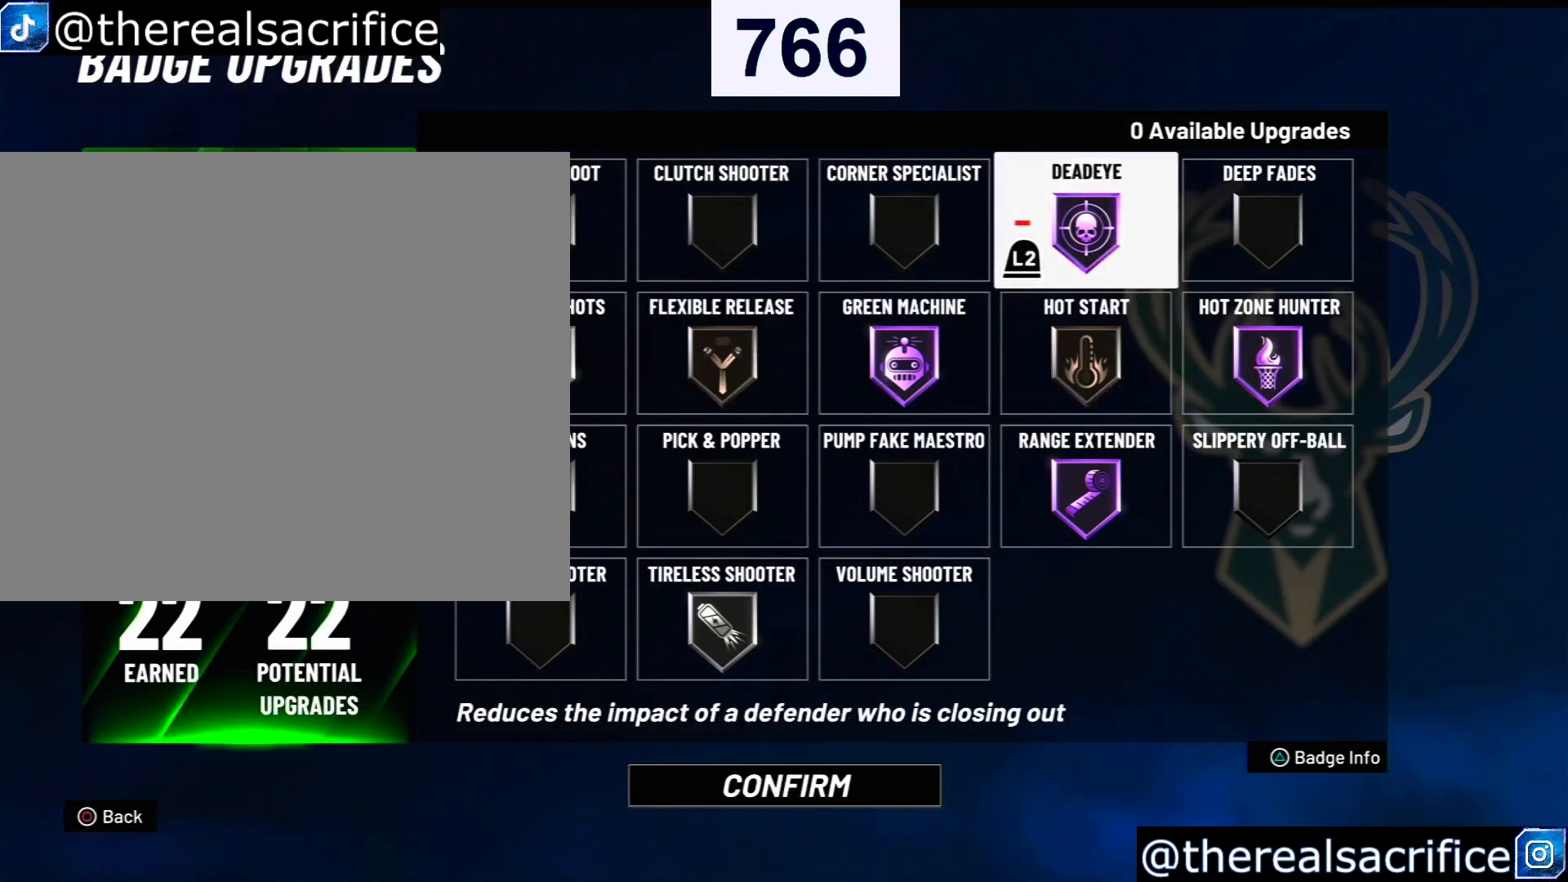
Gameplay with a controller (PlayStation layout); each line is a JSON object with the inputs held at the frame after it. "events" lists button and stick changes between this image and that frame as [ms after this image, input, new state], when the widget could be followed in between. Not read: L3.
{"buttons": [], "left_stick": "center", "right_stick": "center", "events": []}
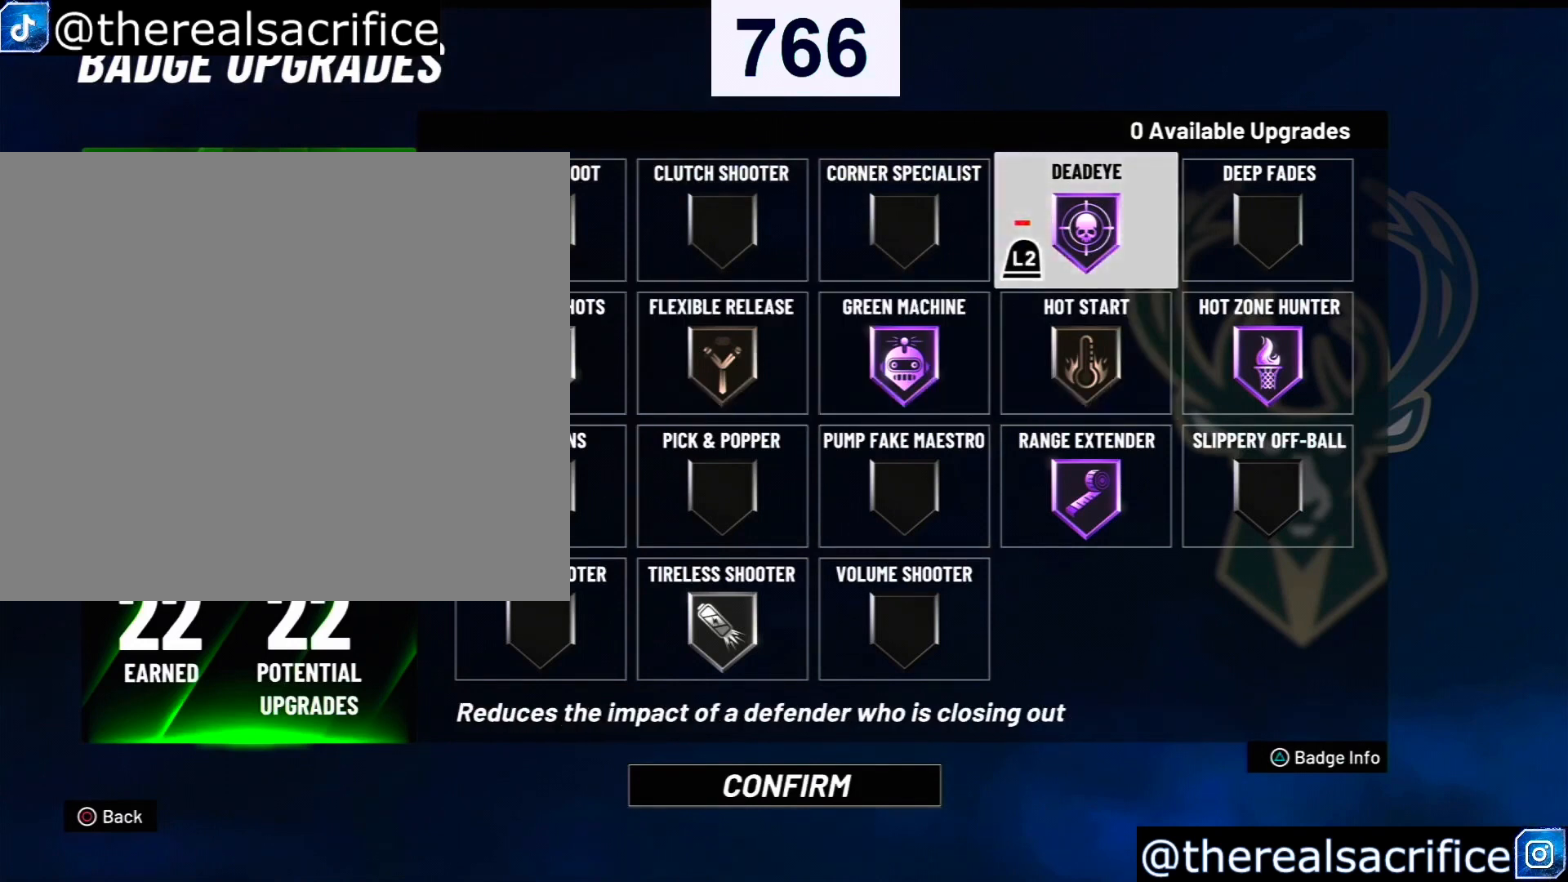
{"buttons": [], "left_stick": "down", "right_stick": "center", "events": [[67, "left_stick", "left"], [300, "left_stick", "center"], [433, "left_stick", "down"]]}
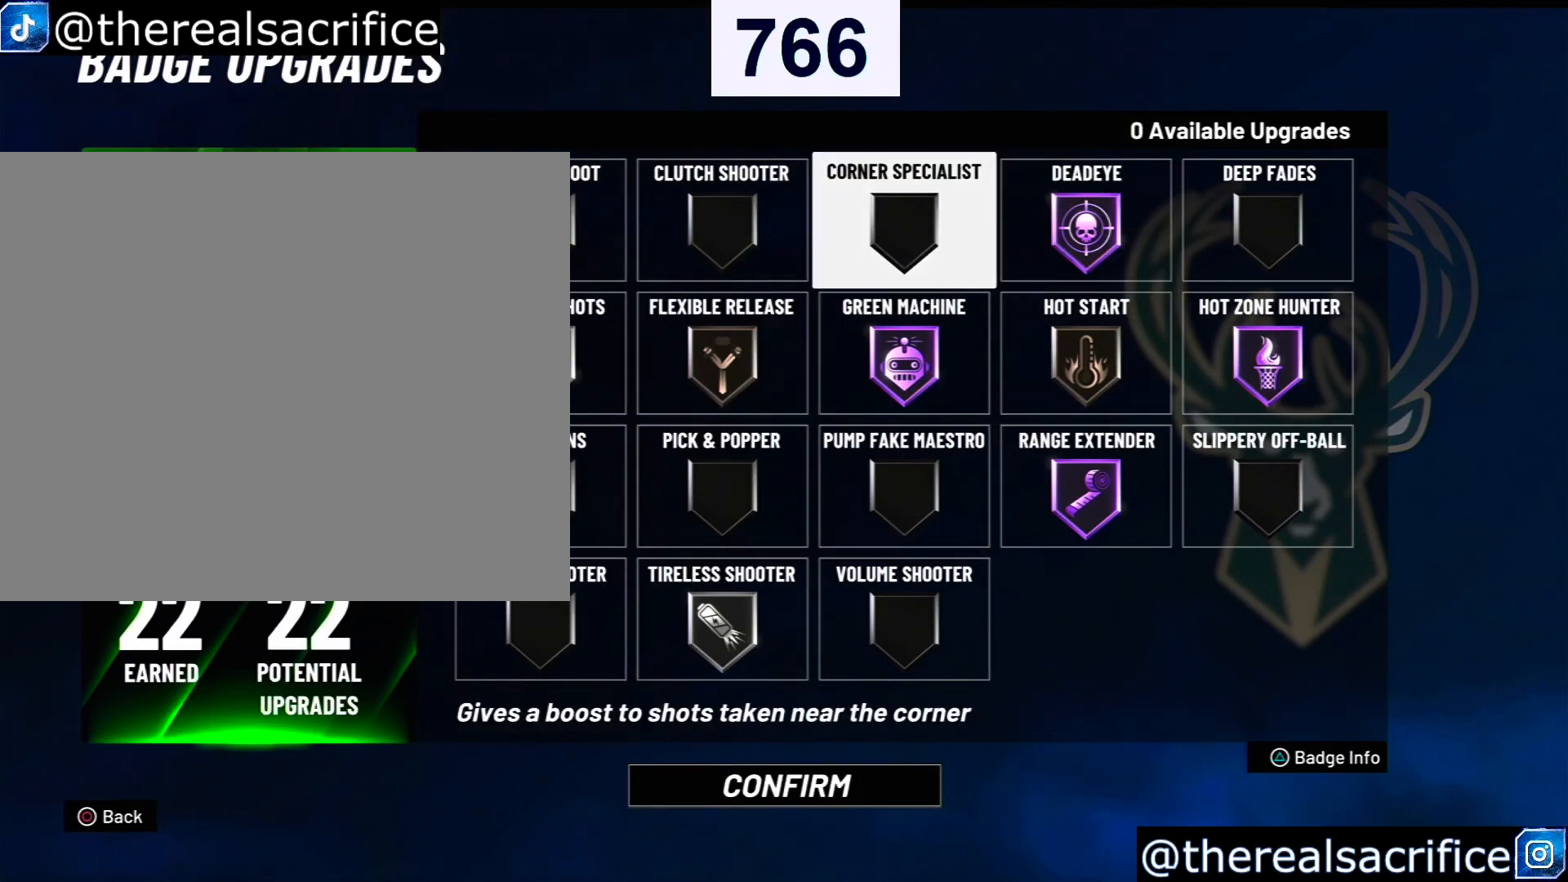
{"buttons": ["L2"], "left_stick": "center", "right_stick": "center", "events": [[167, "left_stick", "left"], [367, "left_stick", "center"], [400, "L2", "down"]]}
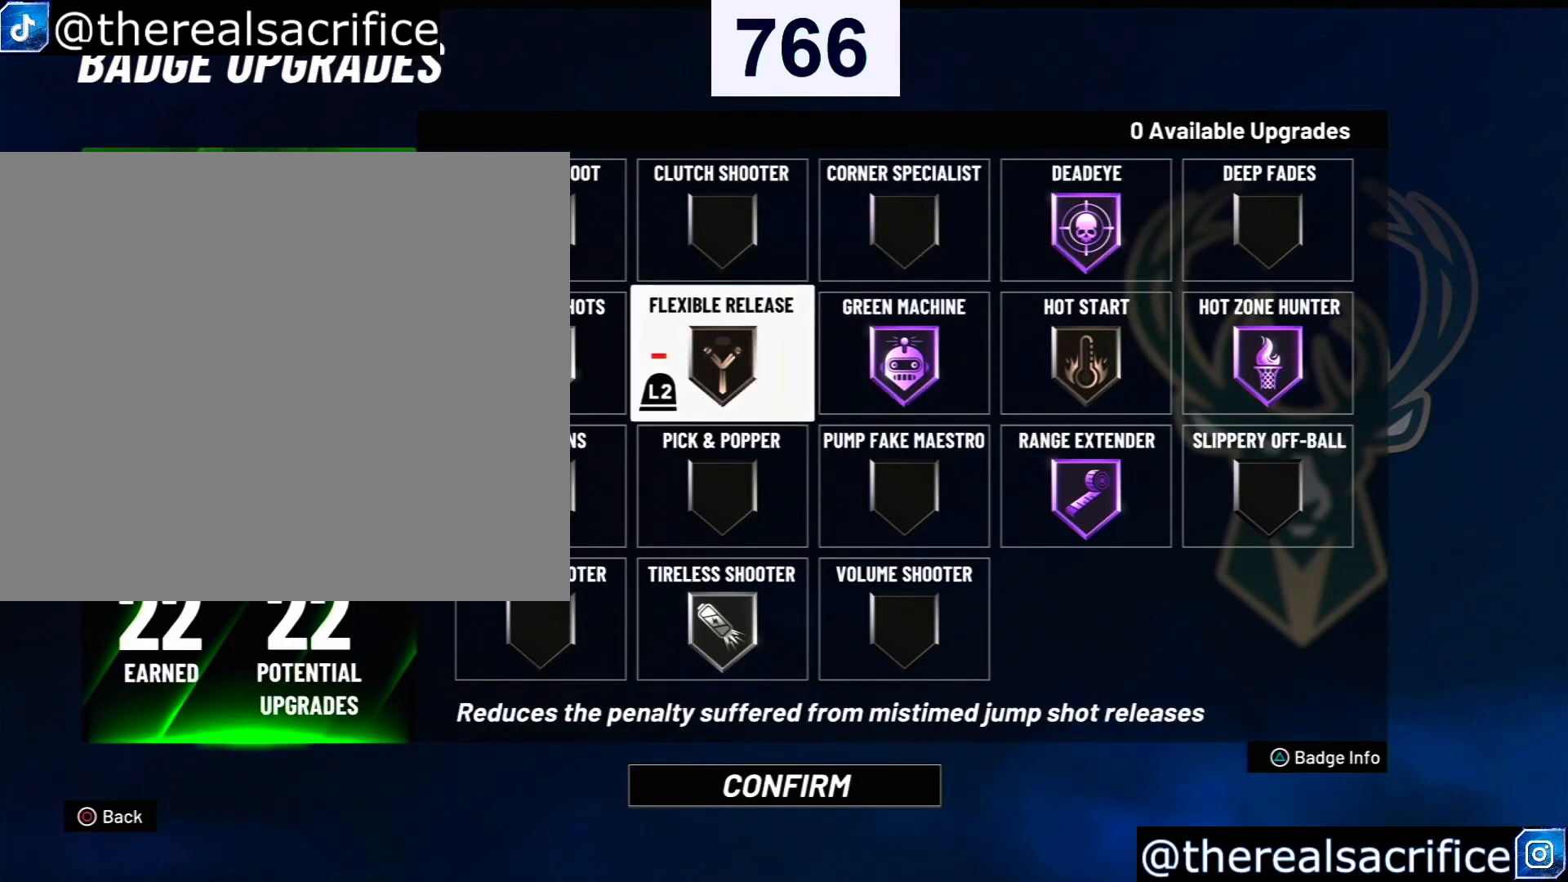
{"buttons": [], "left_stick": "center", "right_stick": "center", "events": [[100, "L2", "up"], [167, "left_stick", "left"], [333, "R2", "down"], [367, "left_stick", "center"], [500, "R2", "up"]]}
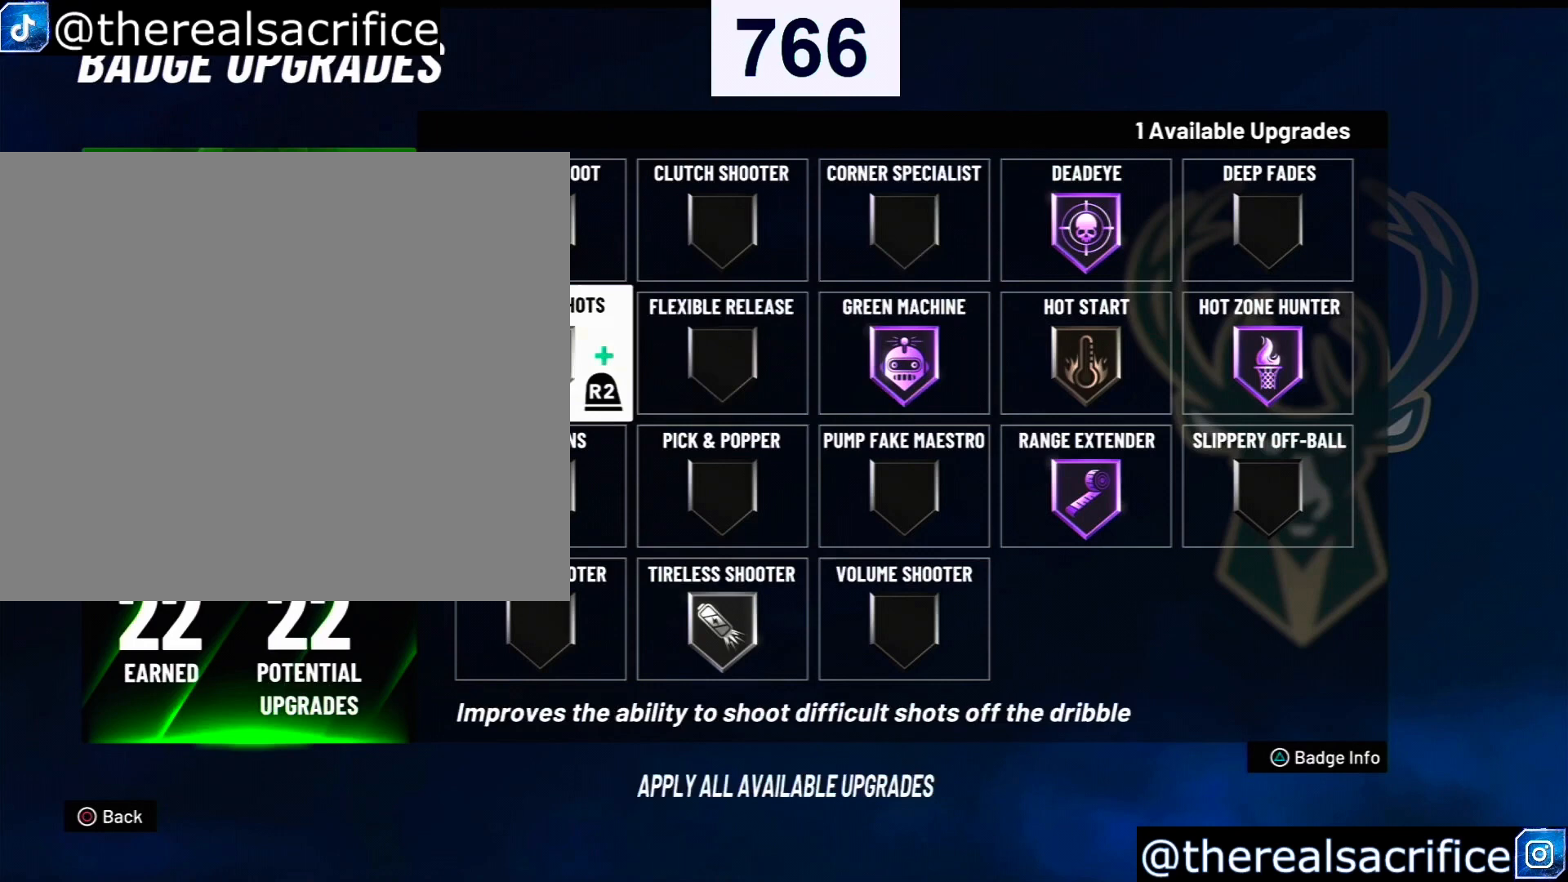
{"buttons": [], "left_stick": "right", "right_stick": "center", "events": [[200, "left_stick", "right"], [367, "left_stick", "center"], [467, "left_stick", "right"]]}
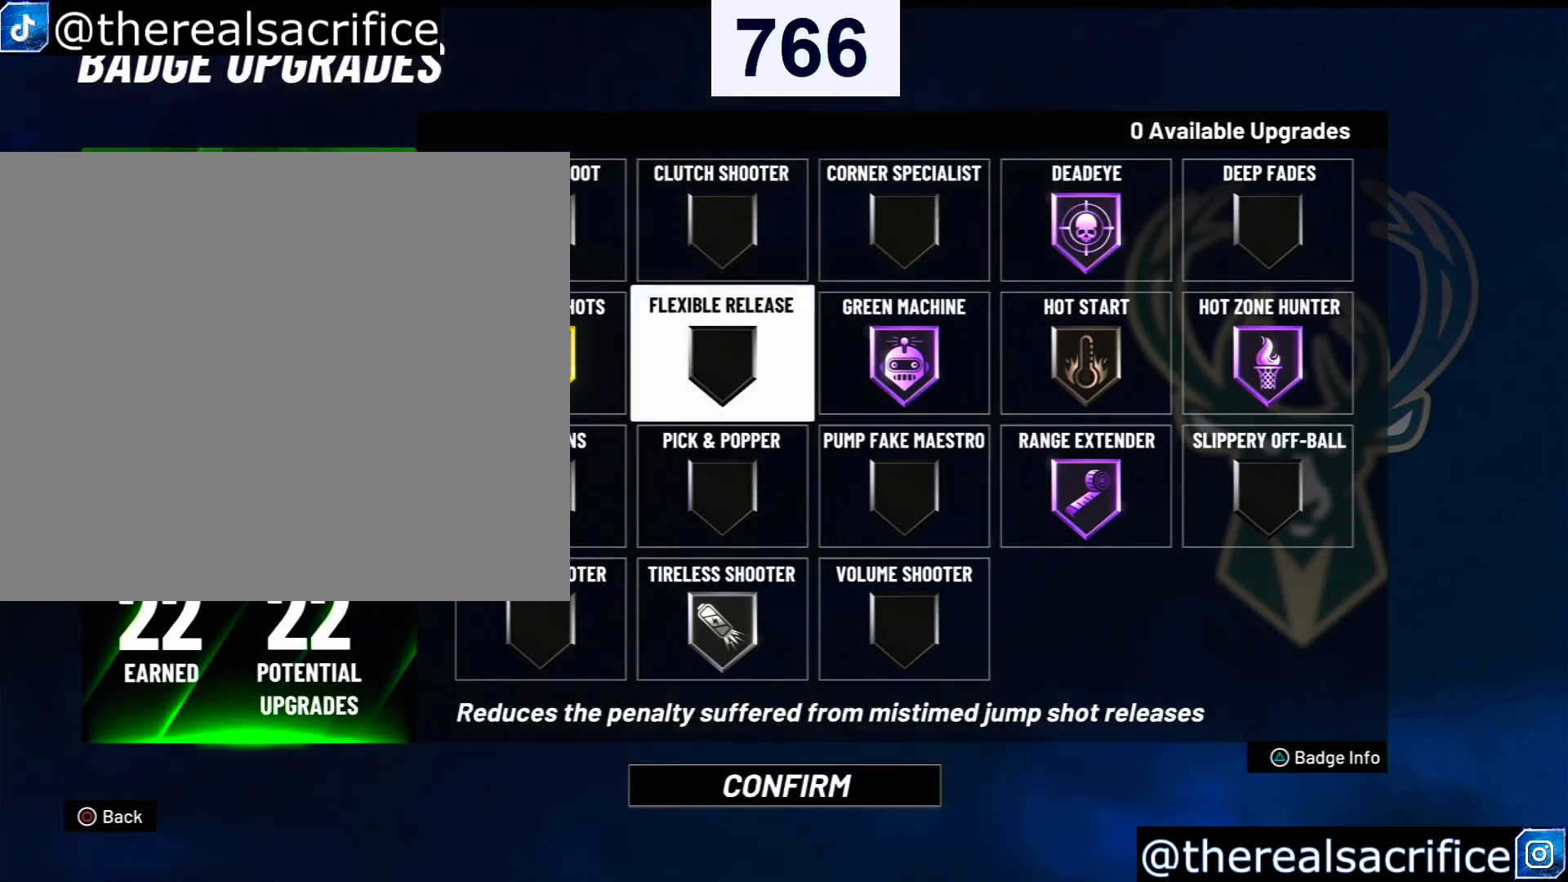
{"buttons": [], "left_stick": "center", "right_stick": "center", "events": [[100, "left_stick", "center"], [367, "left_stick", "left"], [500, "left_stick", "center"]]}
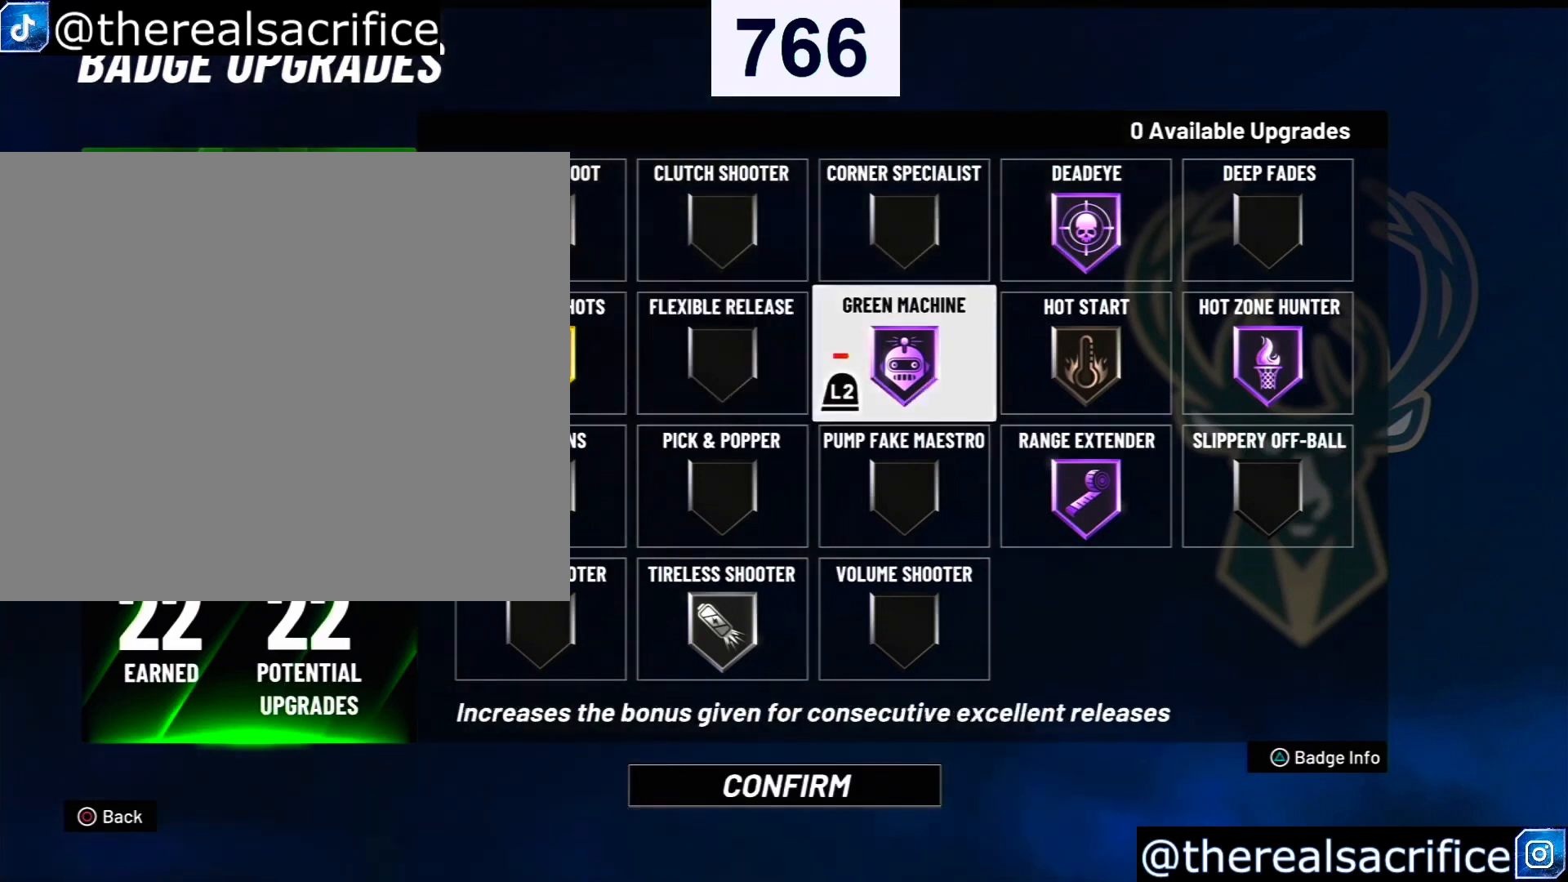
{"buttons": [], "left_stick": "right", "right_stick": "center", "events": [[67, "left_stick", "right"], [267, "left_stick", "center"], [367, "left_stick", "right"]]}
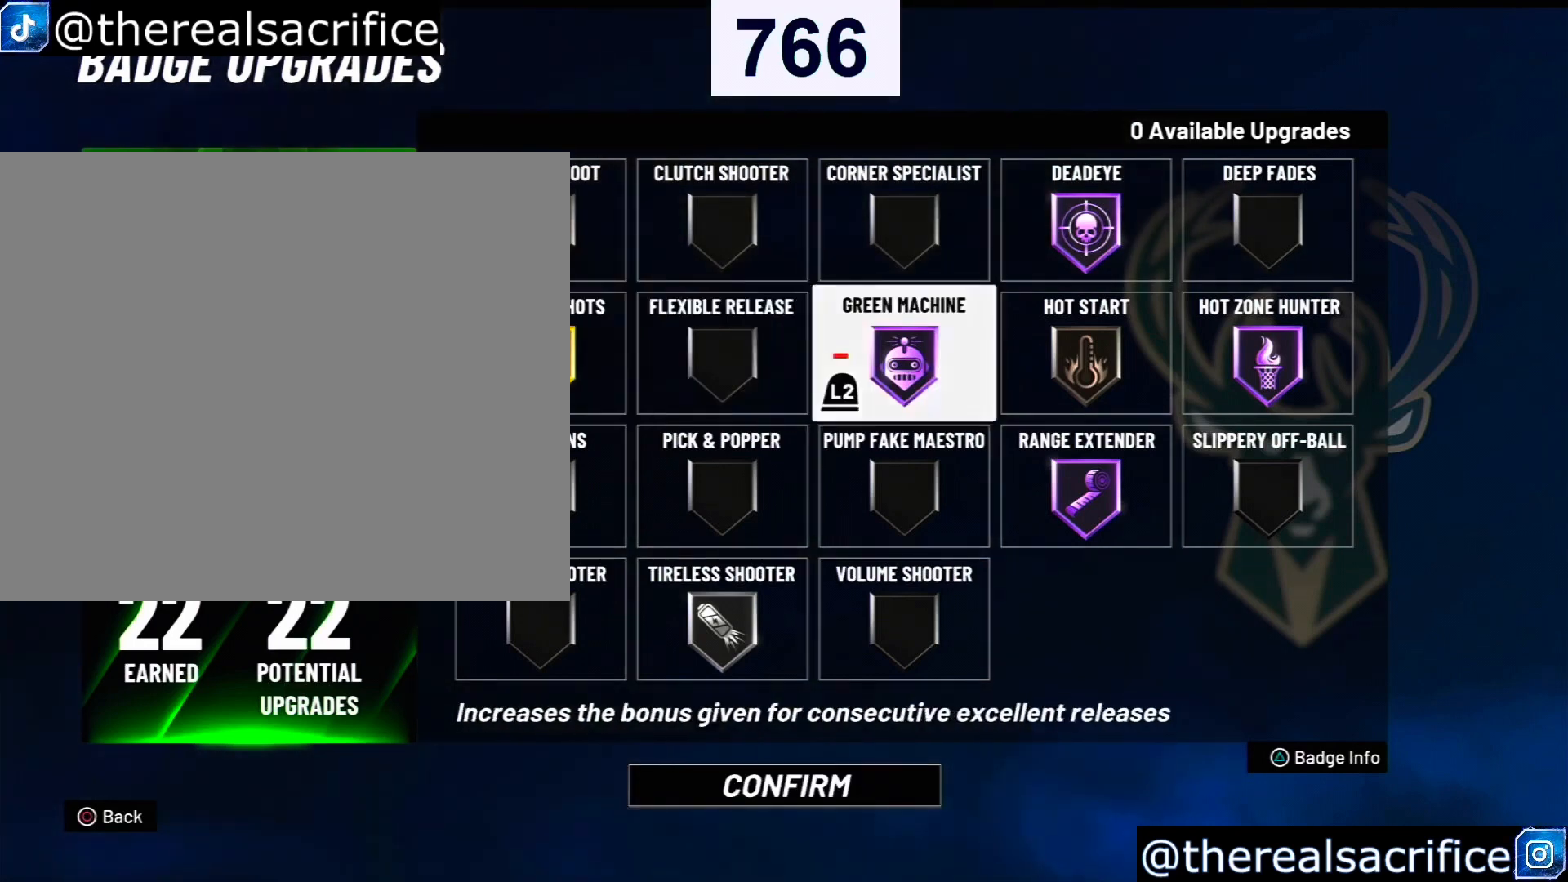
{"buttons": [], "left_stick": "center", "right_stick": "center", "events": [[33, "left_stick", "center"]]}
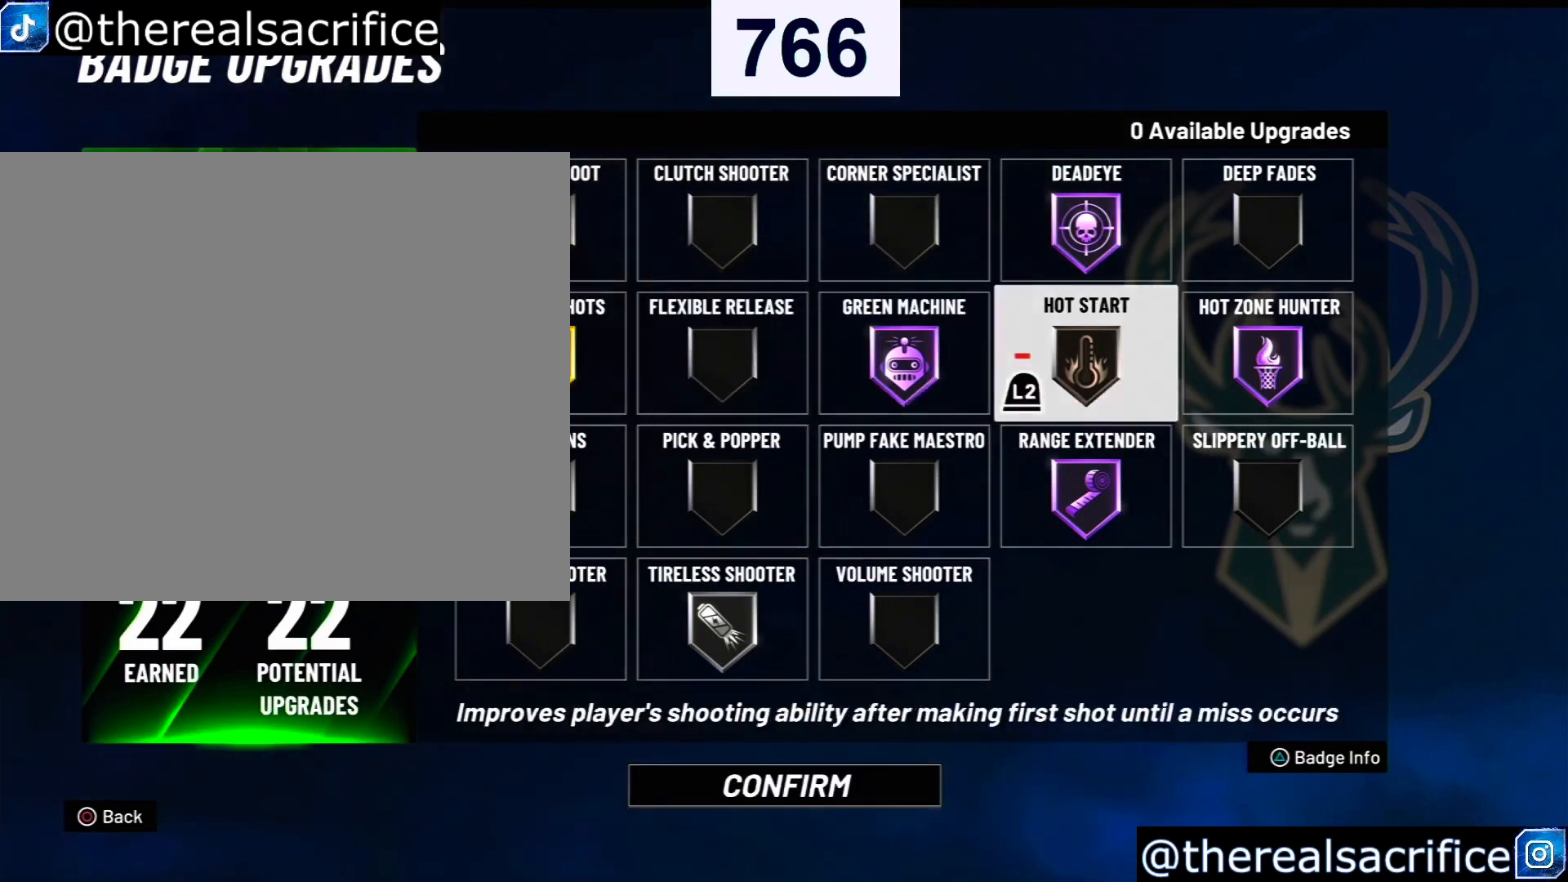
{"buttons": [], "left_stick": "center", "right_stick": "center", "events": []}
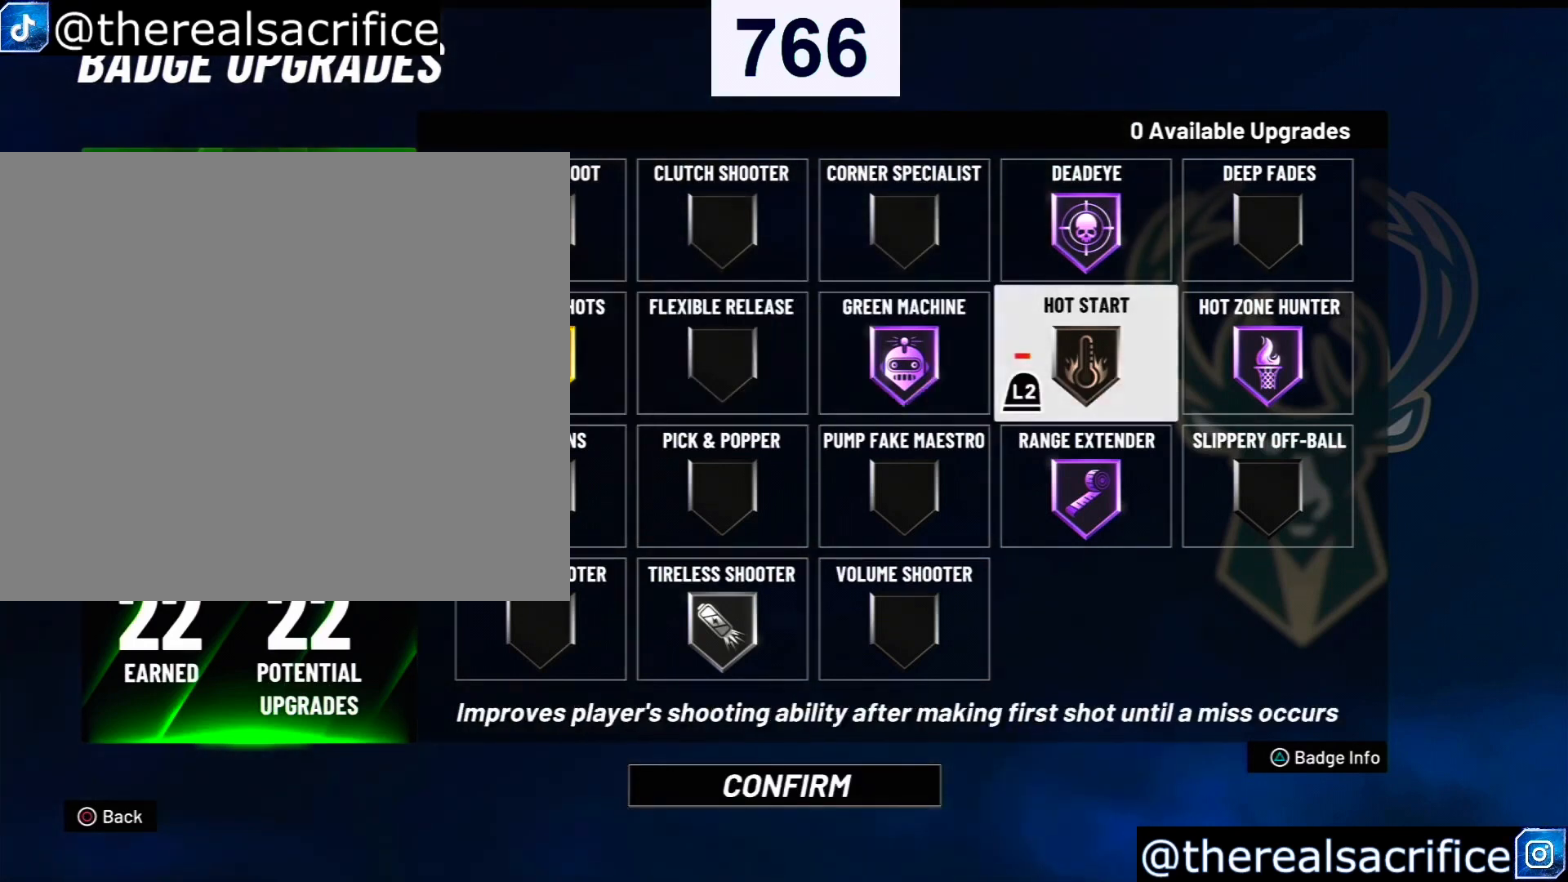
{"buttons": [], "left_stick": "center", "right_stick": "center", "events": []}
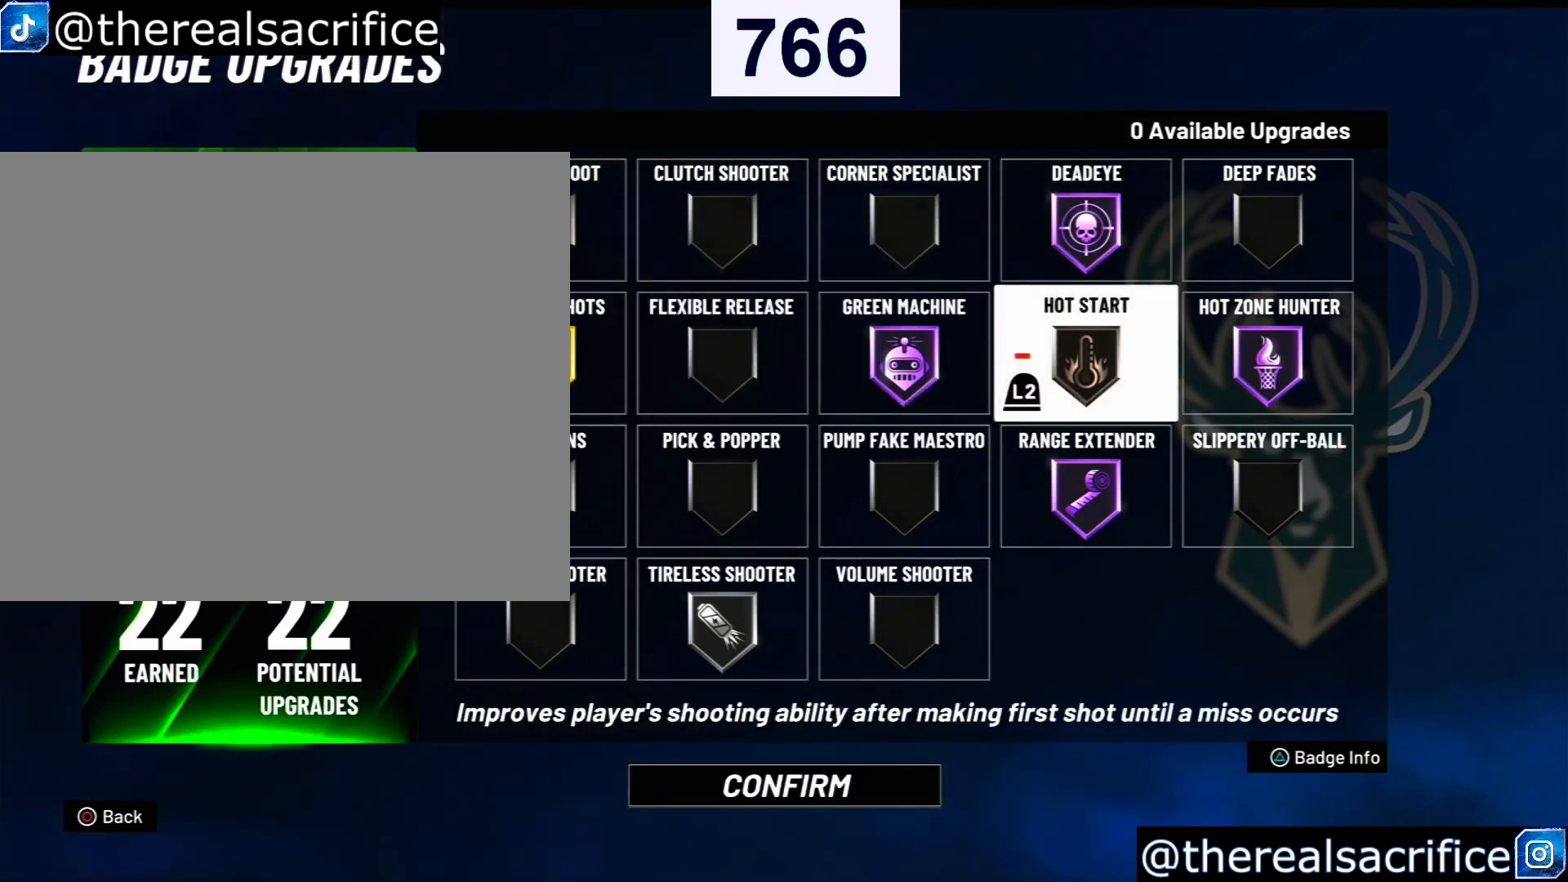
{"buttons": [], "left_stick": "center", "right_stick": "center", "events": []}
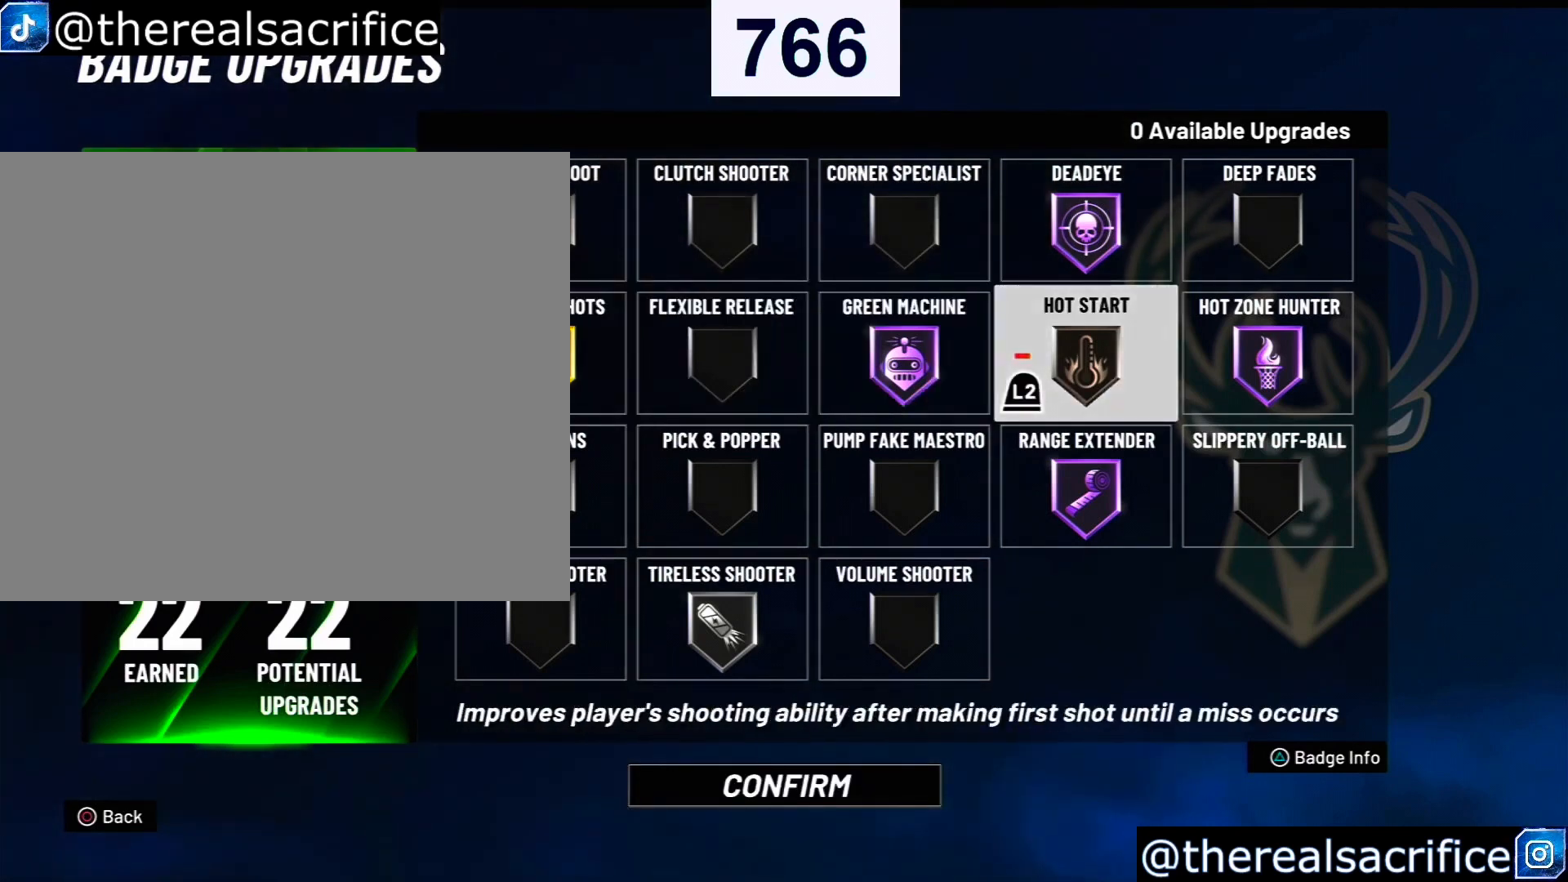
{"buttons": [], "left_stick": "center", "right_stick": "center", "events": []}
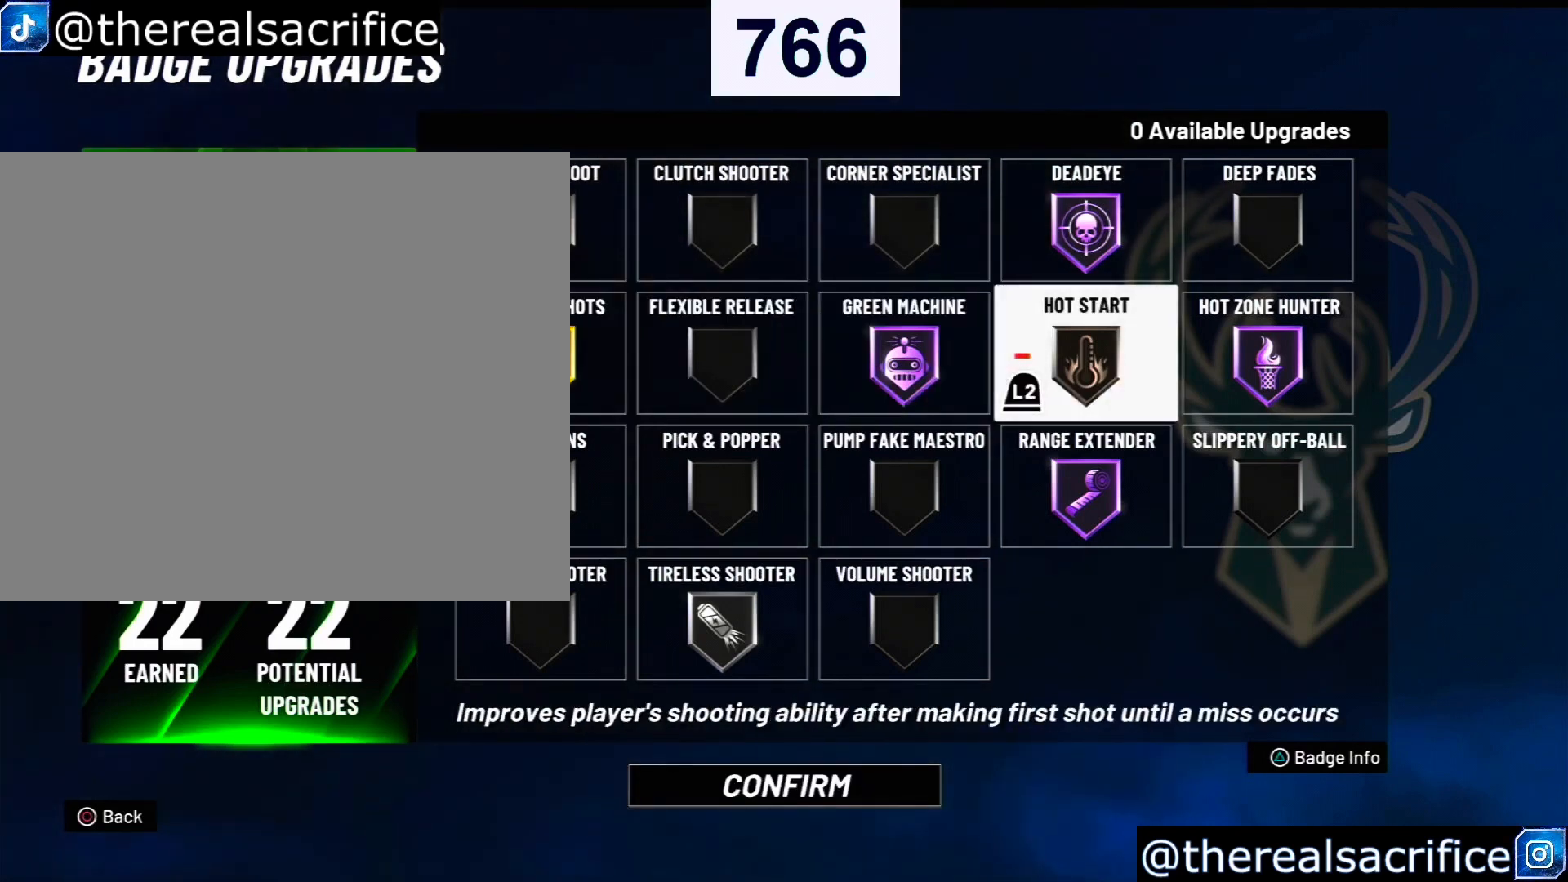
{"buttons": [], "left_stick": "center", "right_stick": "center", "events": []}
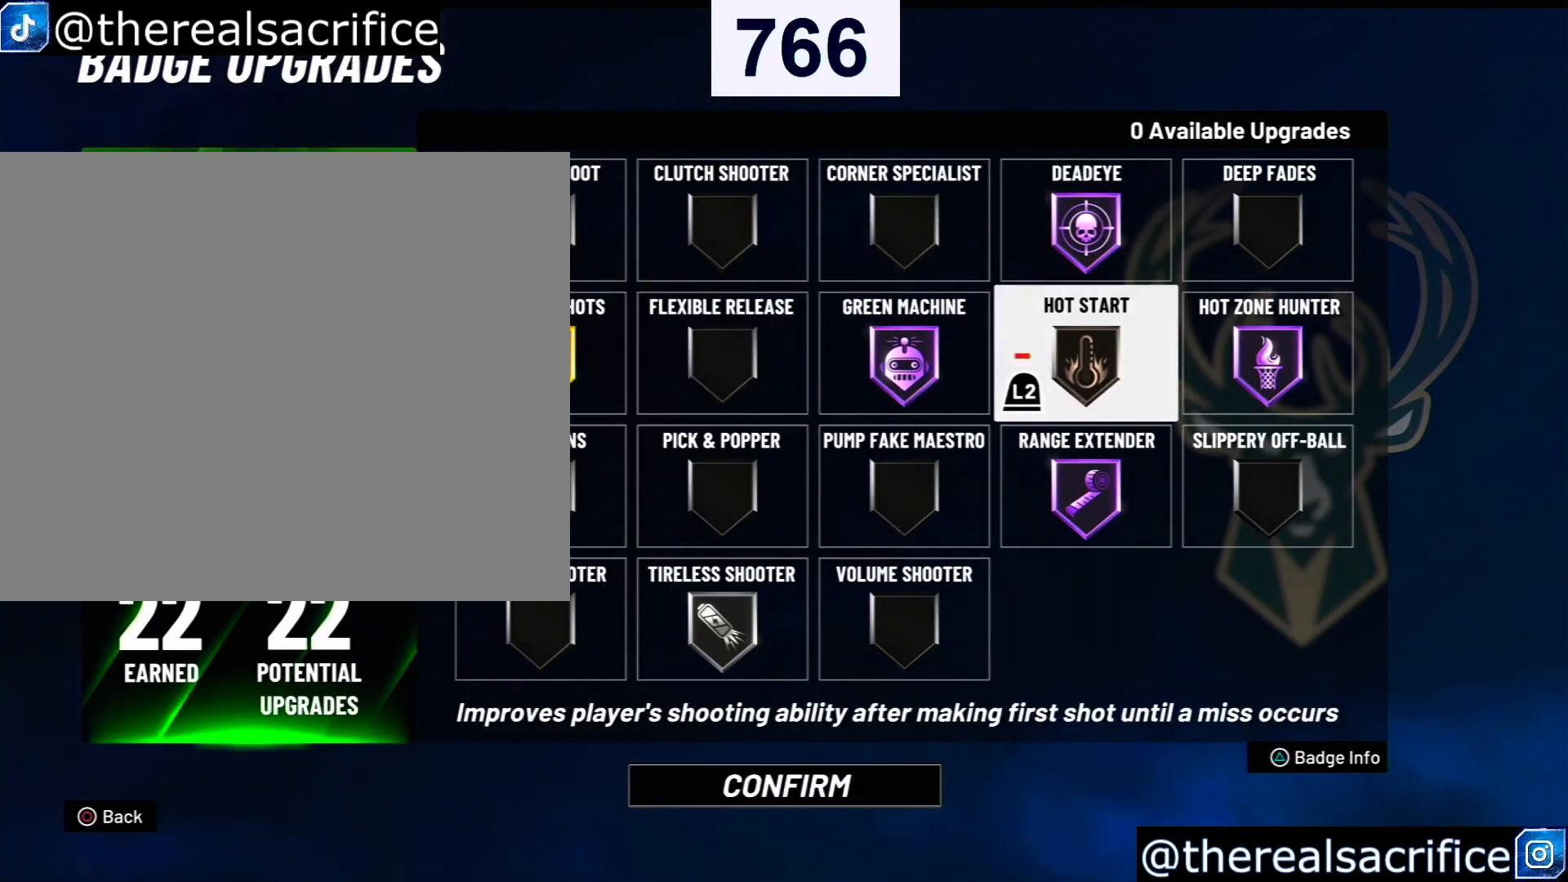
{"buttons": [], "left_stick": "down", "right_stick": "center", "events": [[67, "left_stick", "down"], [333, "left_stick", "center"], [433, "left_stick", "down"]]}
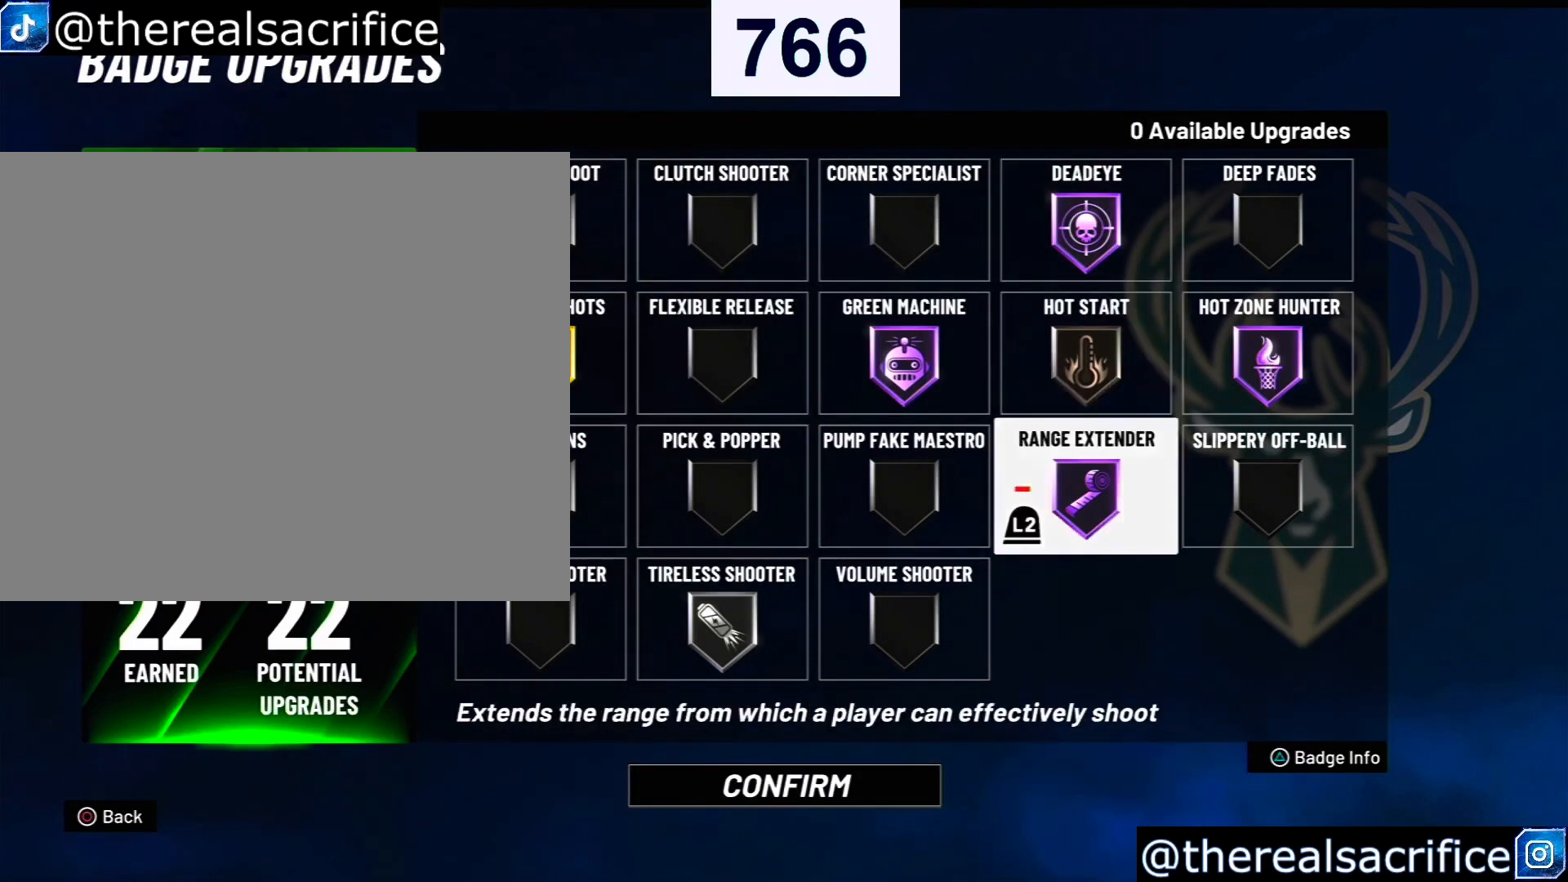
{"buttons": [], "left_stick": "center", "right_stick": "center", "events": [[67, "left_stick", "down-left"], [200, "left_stick", "down"], [400, "left_stick", "center"]]}
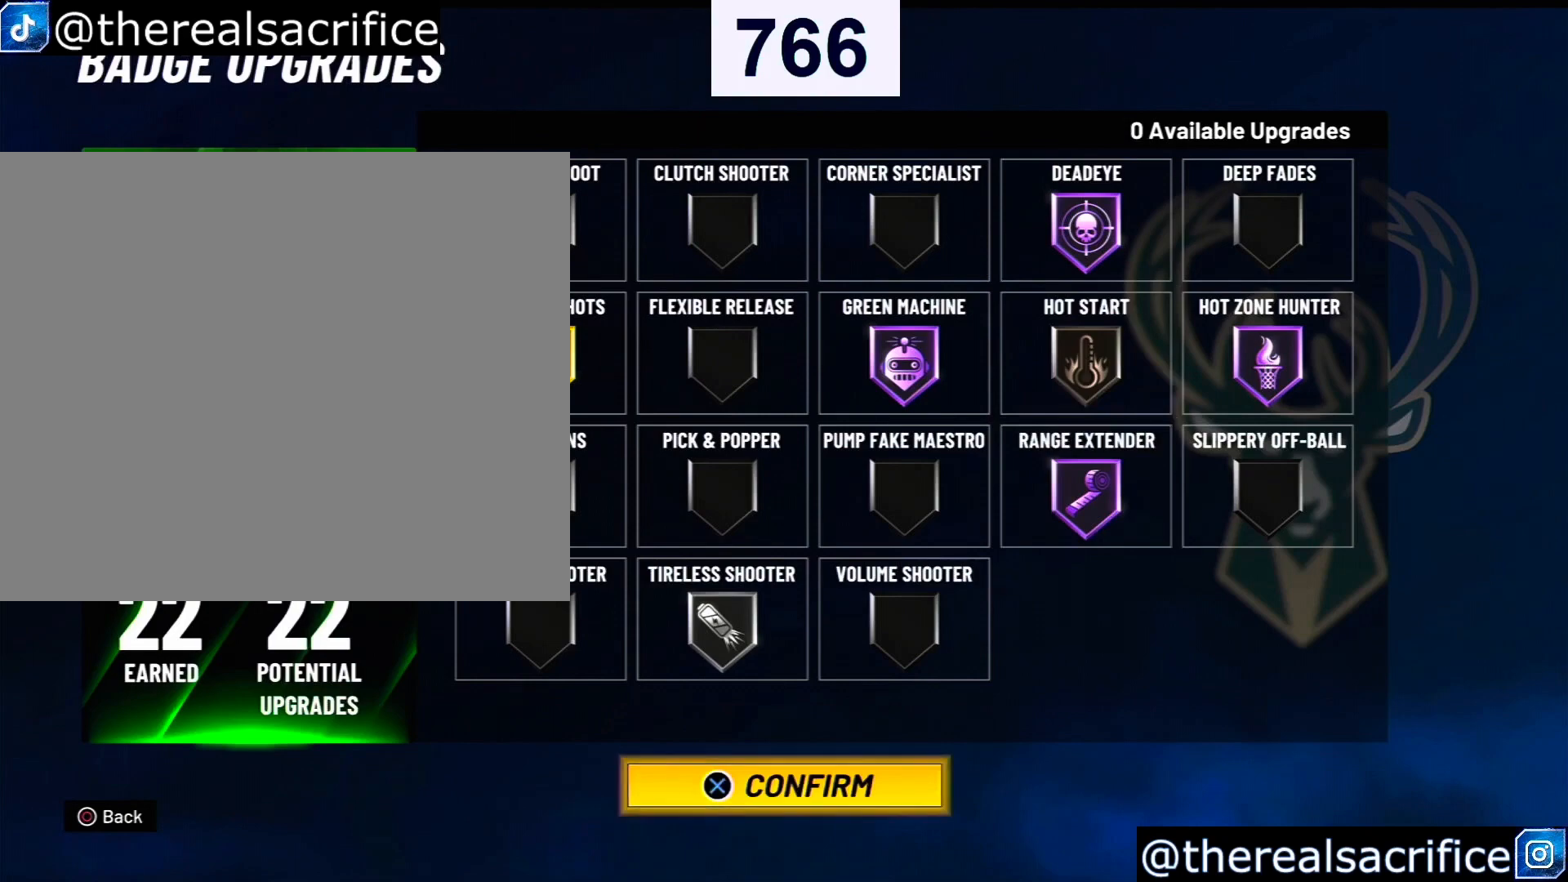
{"buttons": ["CROSS"], "left_stick": "center", "right_stick": "center", "events": [[67, "CROSS", "down"], [267, "CROSS", "up"], [333, "left_stick", "up"], [433, "CROSS", "down"], [500, "left_stick", "center"]]}
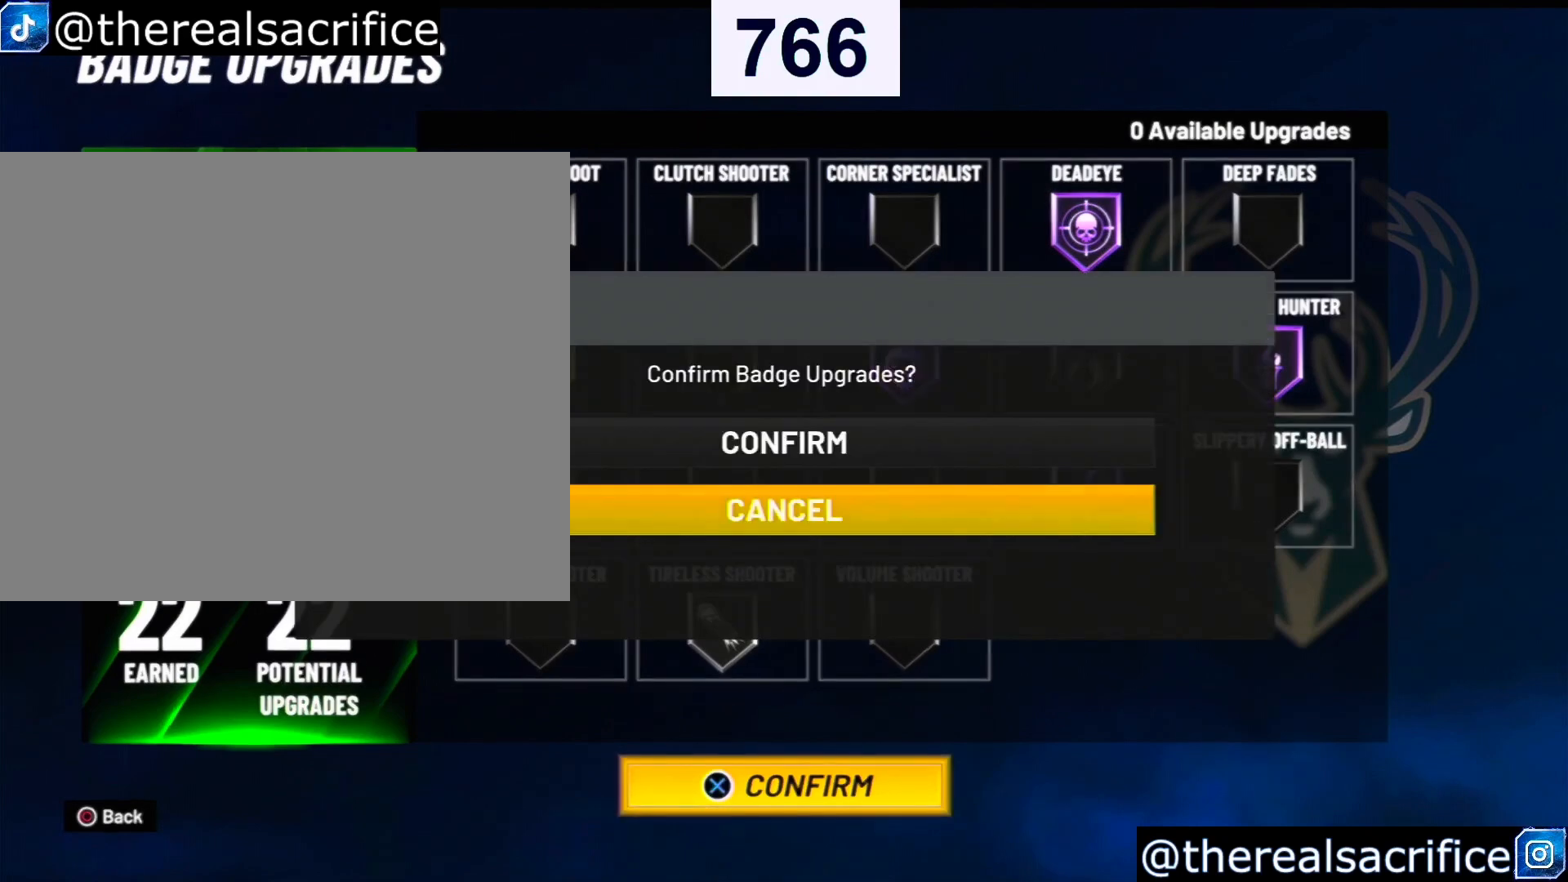
{"buttons": [], "left_stick": "center", "right_stick": "center", "events": [[100, "CROSS", "up"]]}
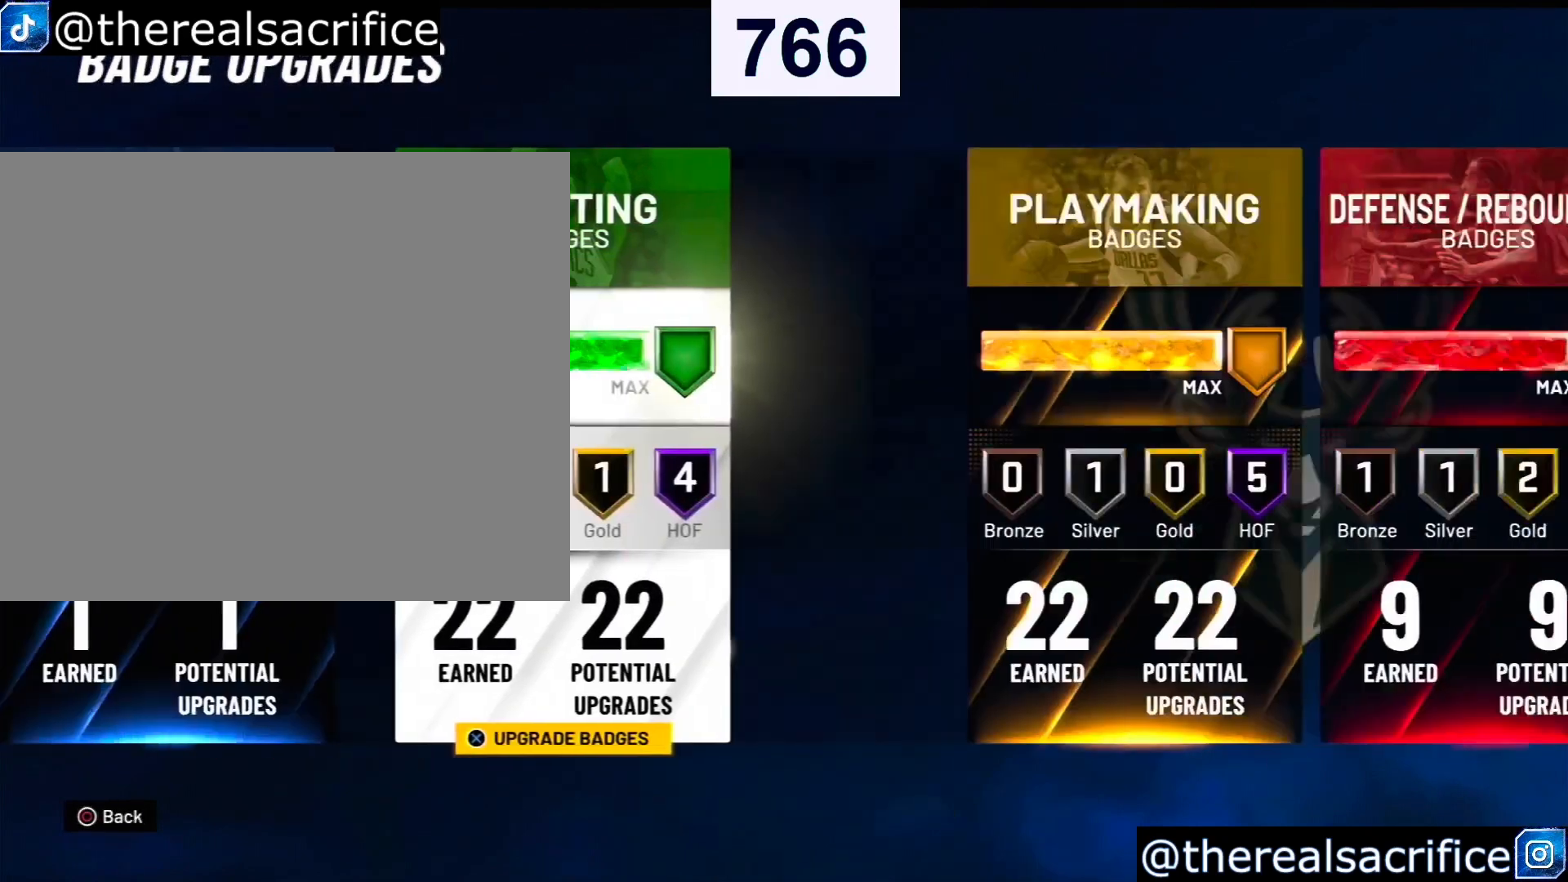
{"buttons": [], "left_stick": "center", "right_stick": "center", "events": []}
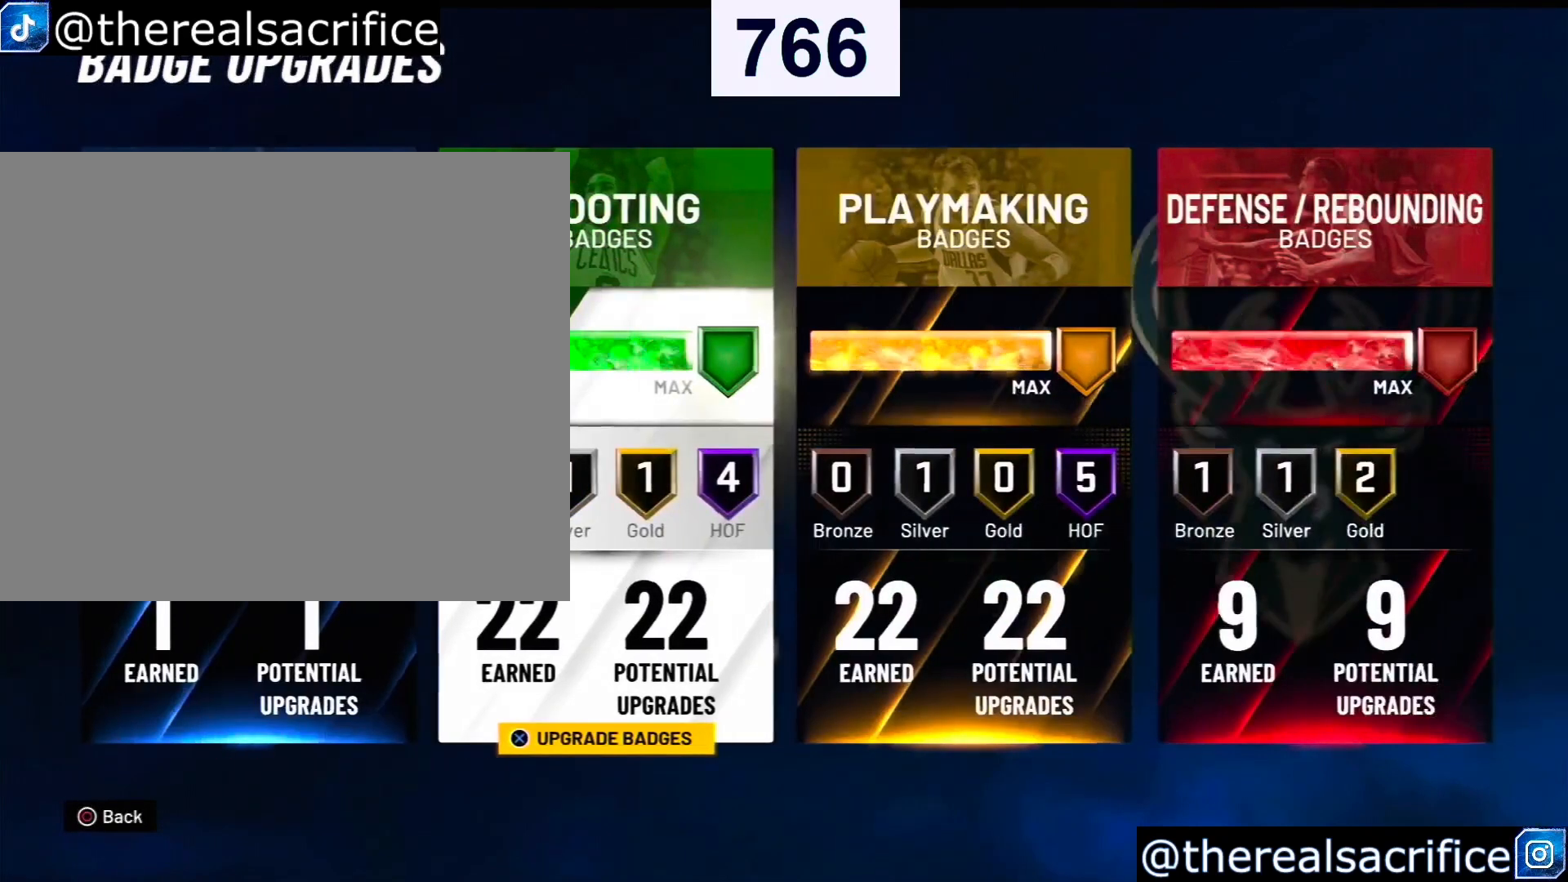
{"buttons": [], "left_stick": "center", "right_stick": "center", "events": [[100, "CIRCLE", "down"], [200, "CIRCLE", "up"]]}
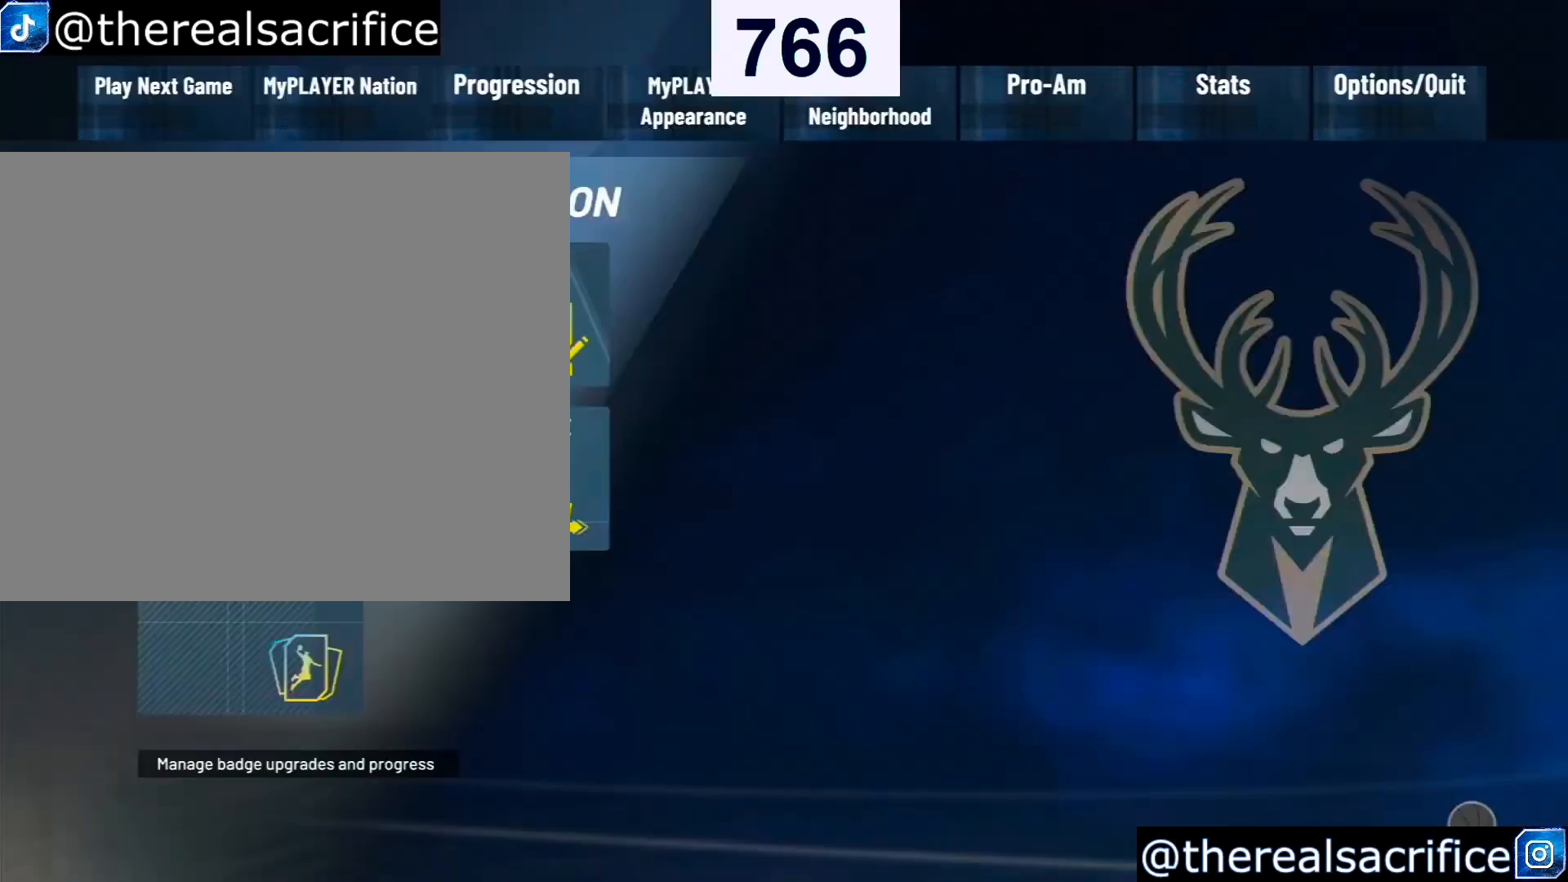
{"buttons": [], "left_stick": "center", "right_stick": "center", "events": []}
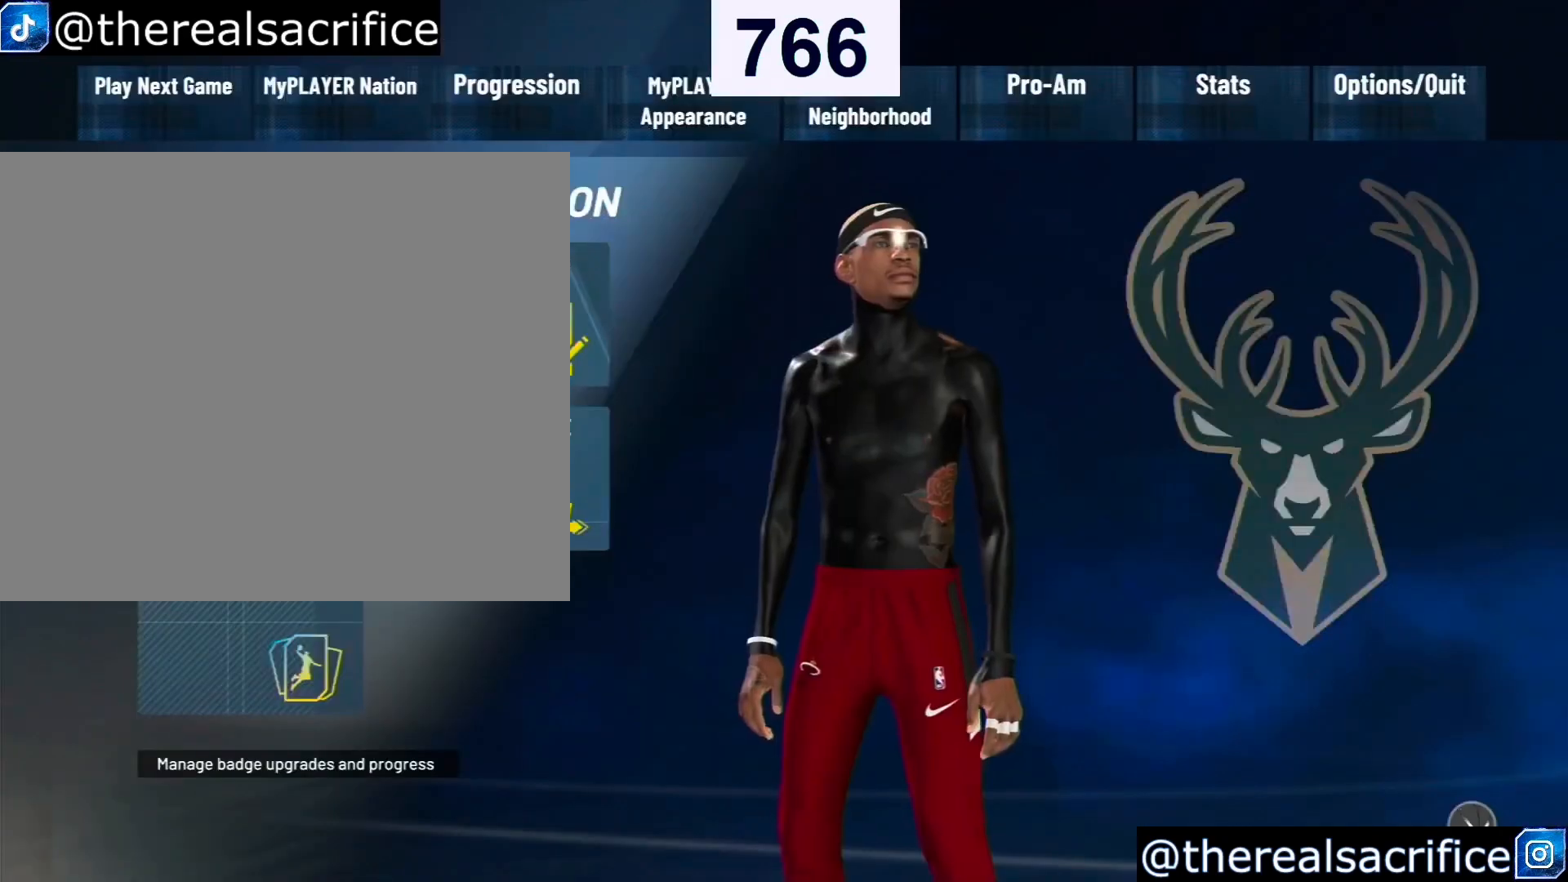
{"buttons": [], "left_stick": "center", "right_stick": "center", "events": [[100, "CIRCLE", "down"], [233, "CIRCLE", "up"]]}
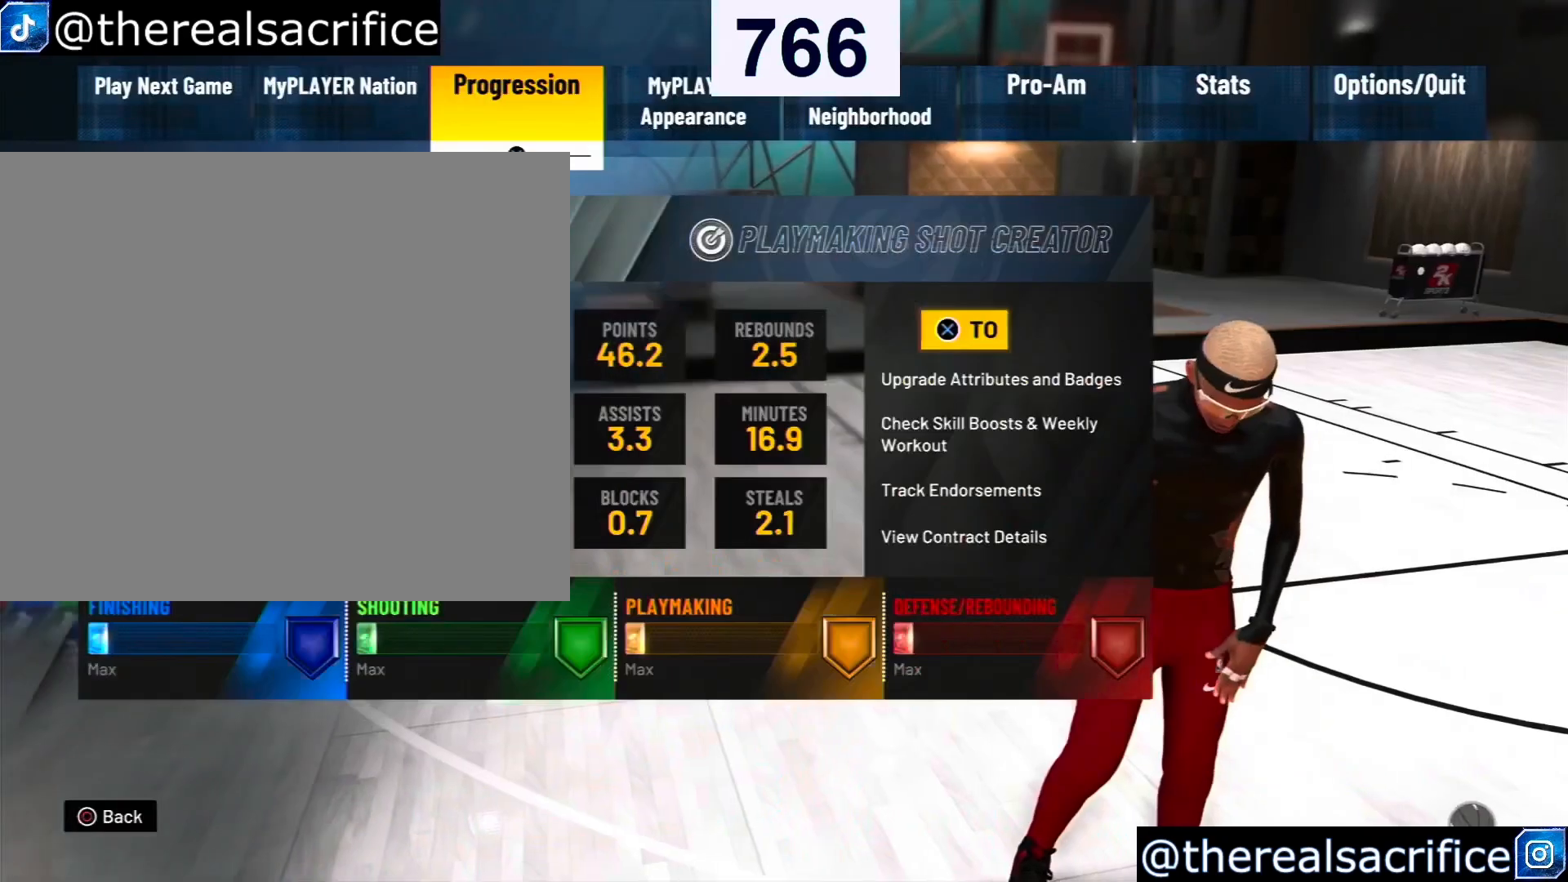
{"buttons": [], "left_stick": "center", "right_stick": "center", "events": []}
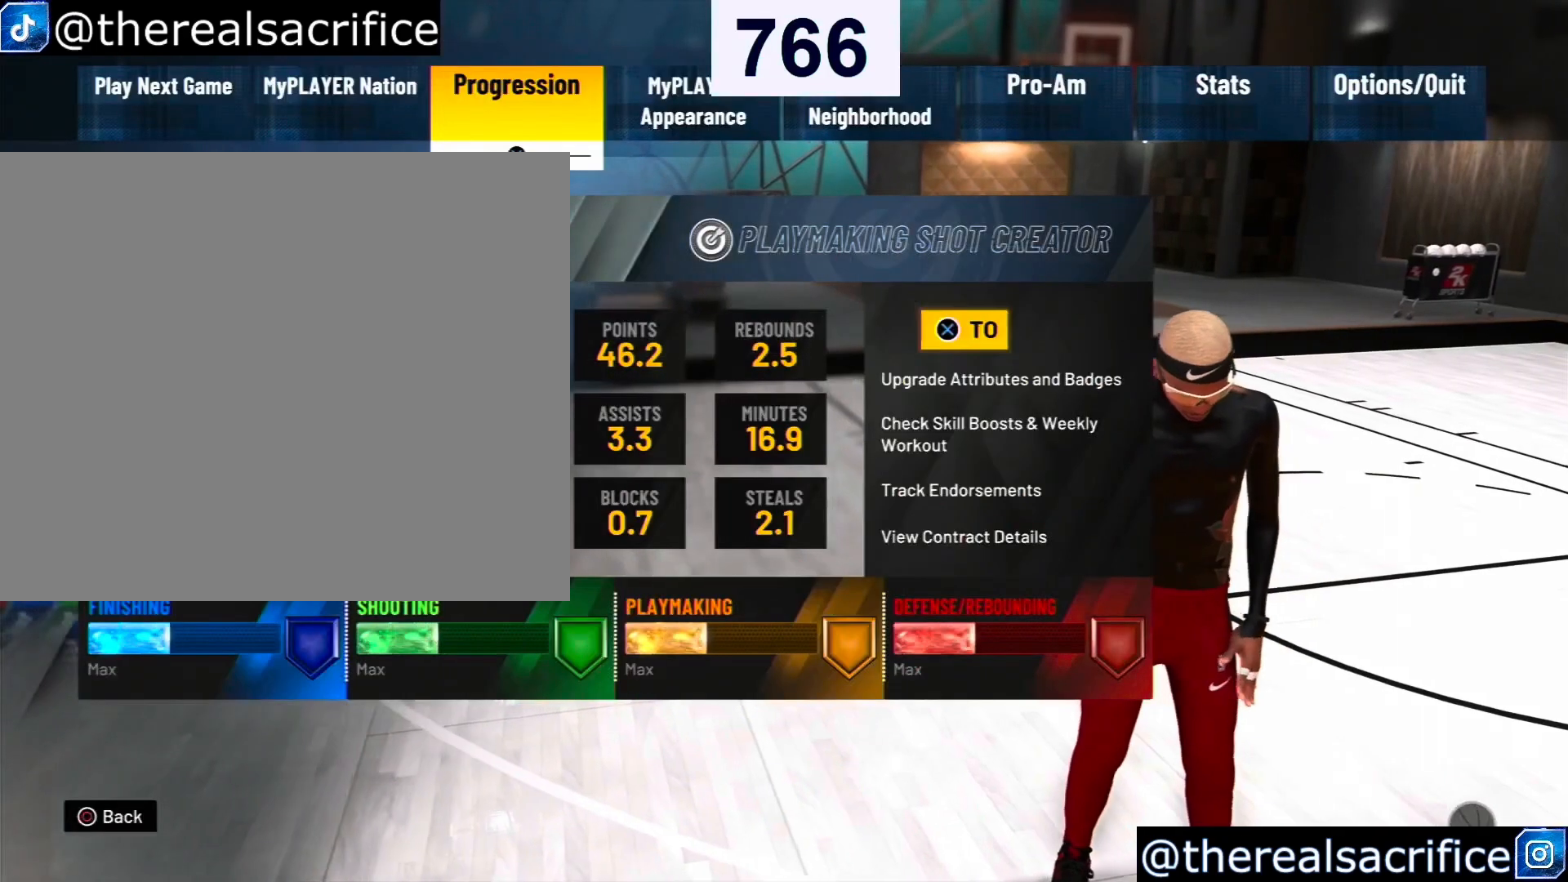
{"buttons": [], "left_stick": "center", "right_stick": "center", "events": [[100, "CROSS", "down"], [267, "CROSS", "up"]]}
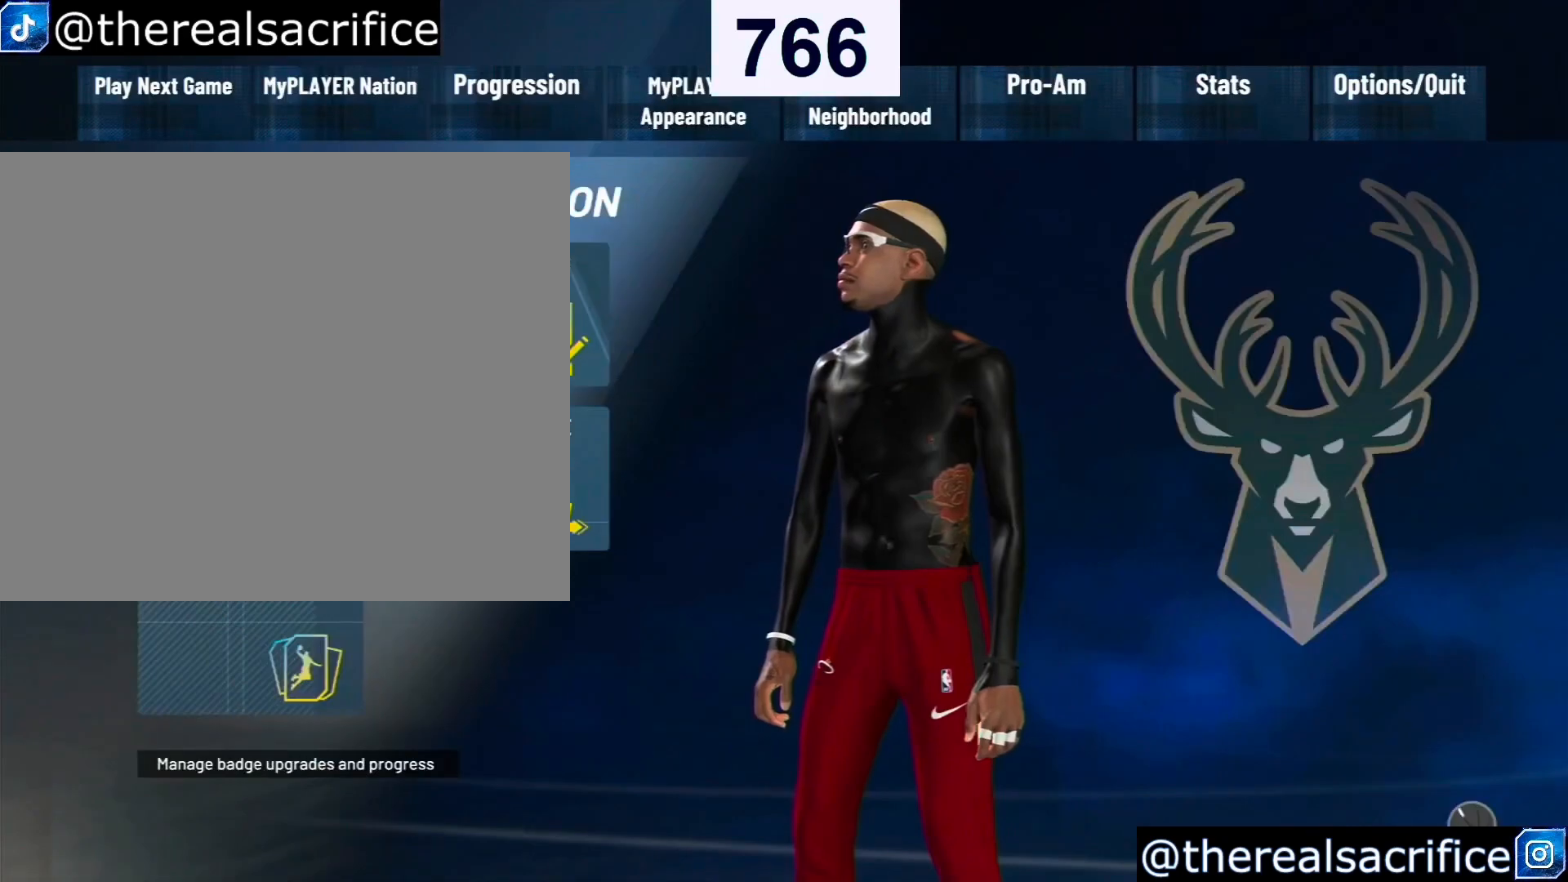
{"buttons": [], "left_stick": "right", "right_stick": "center", "events": [[167, "CROSS", "down"], [333, "CROSS", "up"], [433, "left_stick", "right"]]}
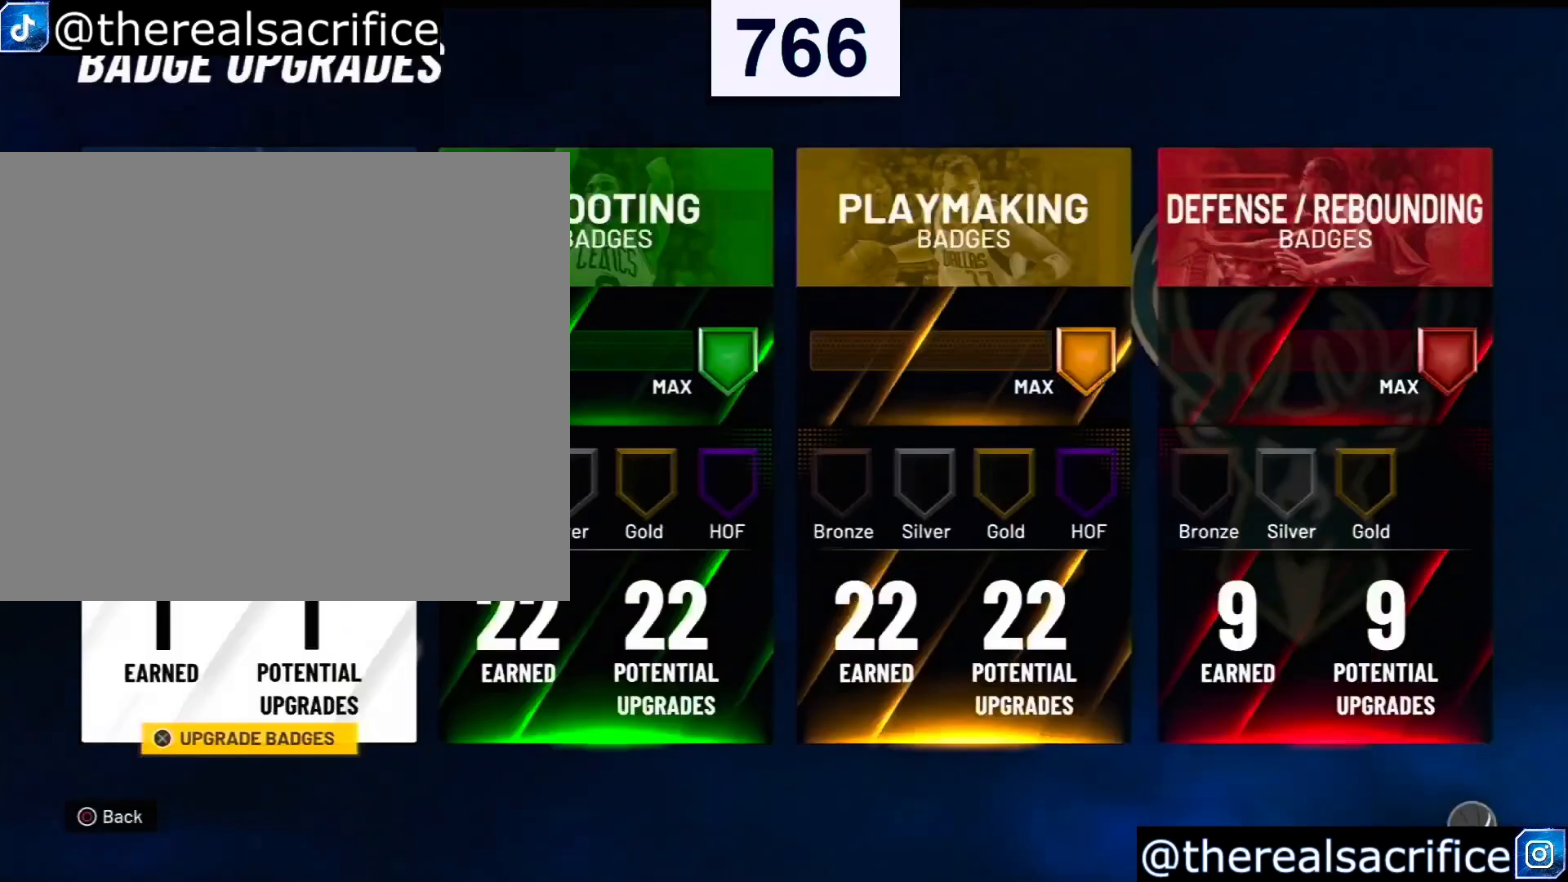
{"buttons": ["CROSS"], "left_stick": "center", "right_stick": "center", "events": [[100, "left_stick", "center"], [167, "left_stick", "right"], [333, "left_stick", "center"], [367, "CROSS", "down"]]}
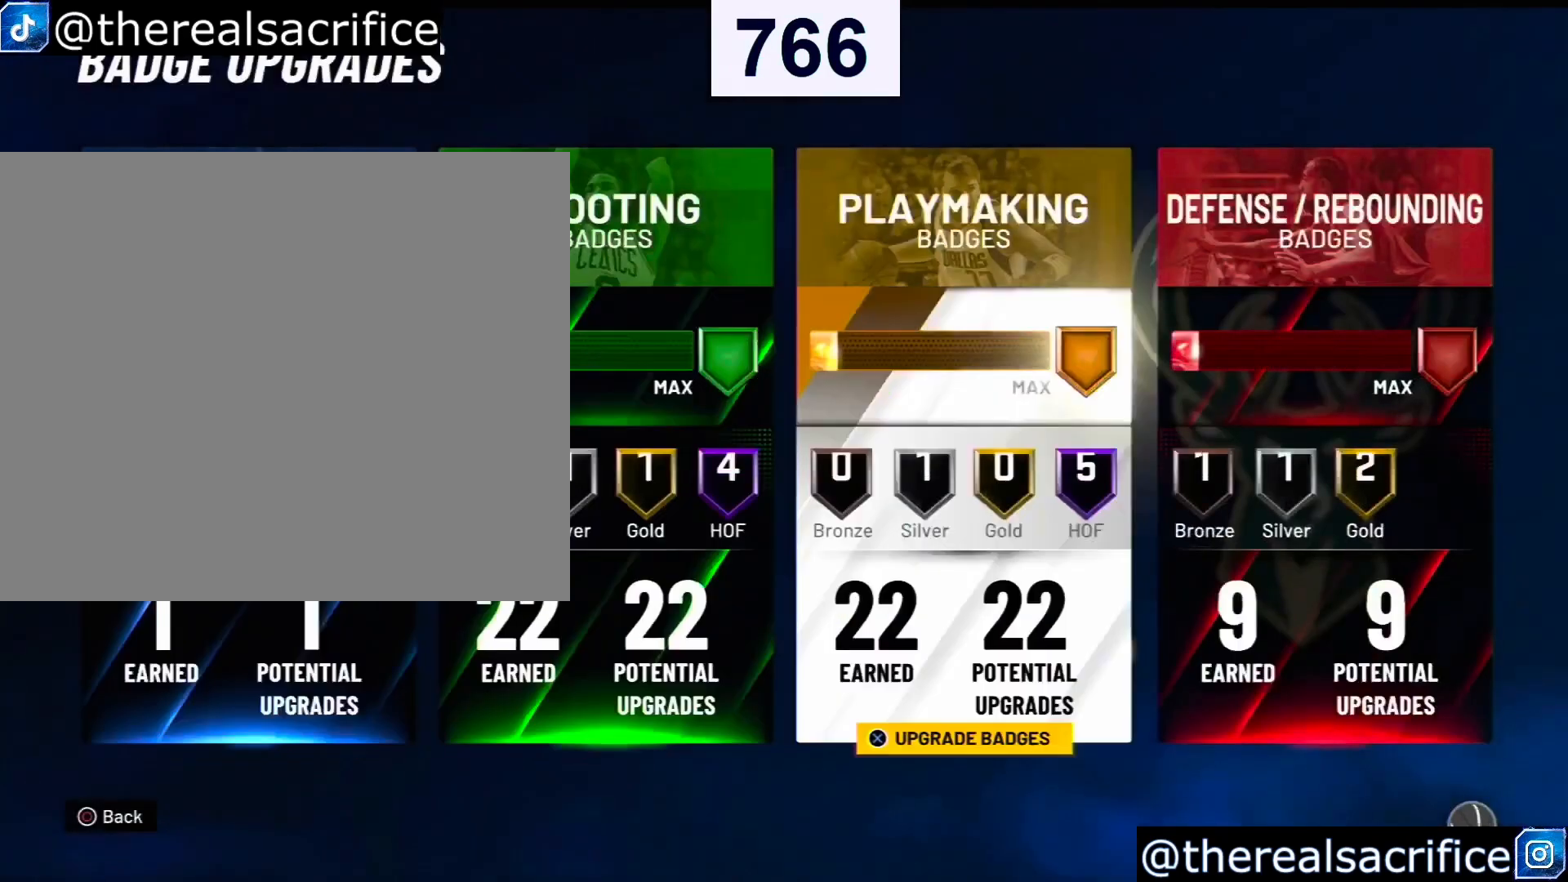
{"buttons": [], "left_stick": "center", "right_stick": "center", "events": [[33, "CROSS", "up"]]}